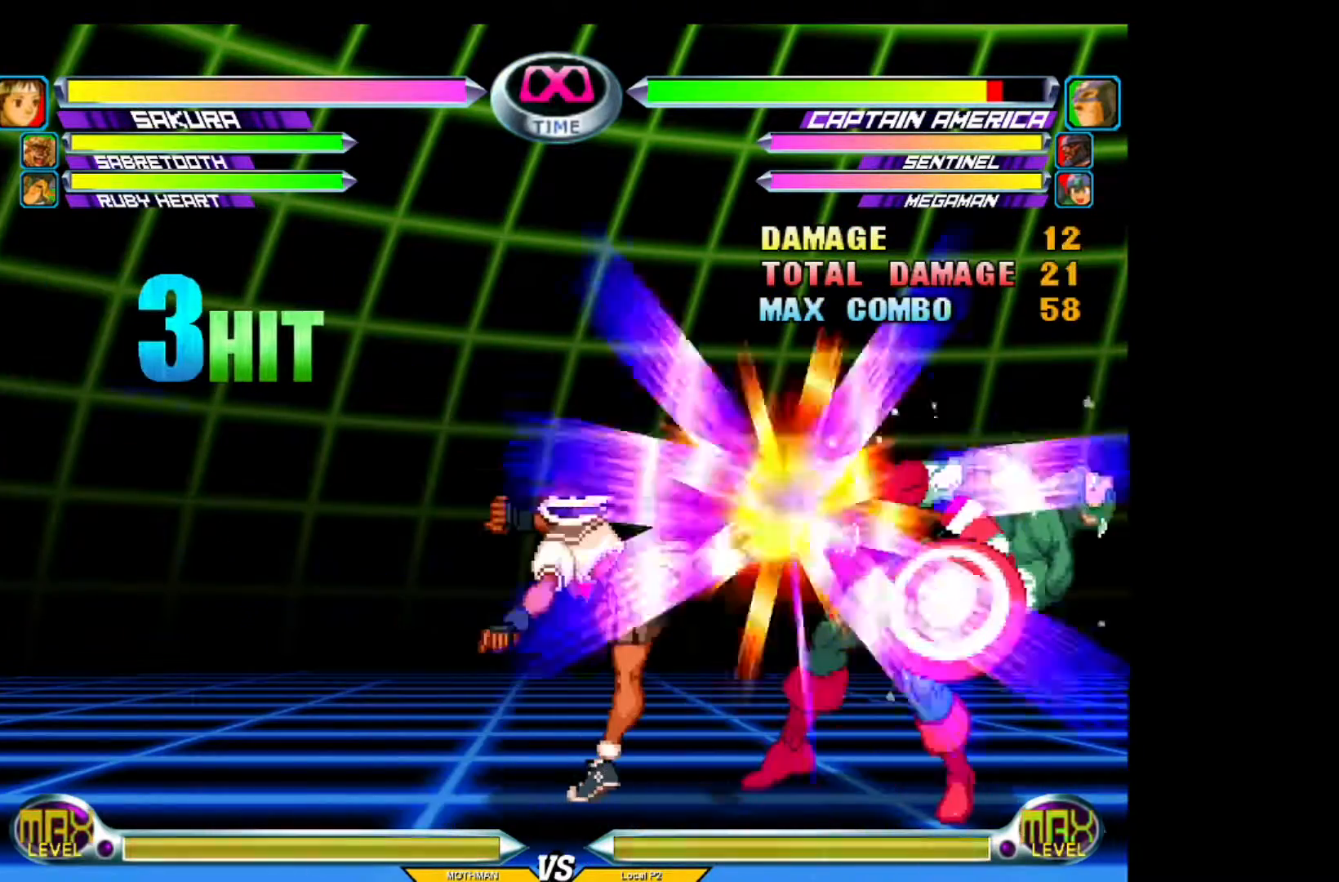
Gameplay with a controller (arcade stick); each line is a JSON object with the inputs held at the frame after it. "events" lists button and stick changes between this image and that frame as [ms after this image, input, new state], when the widget could be followed in between. Not read: L3 R3.
{"buttons": [], "left_stick": "center", "events": [[33, "left_stick", "center"], [83, "TRIANGLE", "down"], [133, "TRIANGLE", "up"], [233, "left_stick", "down"], [333, "left_stick", "up"], [383, "SQUARE", "down"], [383, "TRIANGLE", "down"], [383, "left_stick", "center"], [433, "TRIANGLE", "up"], [483, "SQUARE", "up"]]}
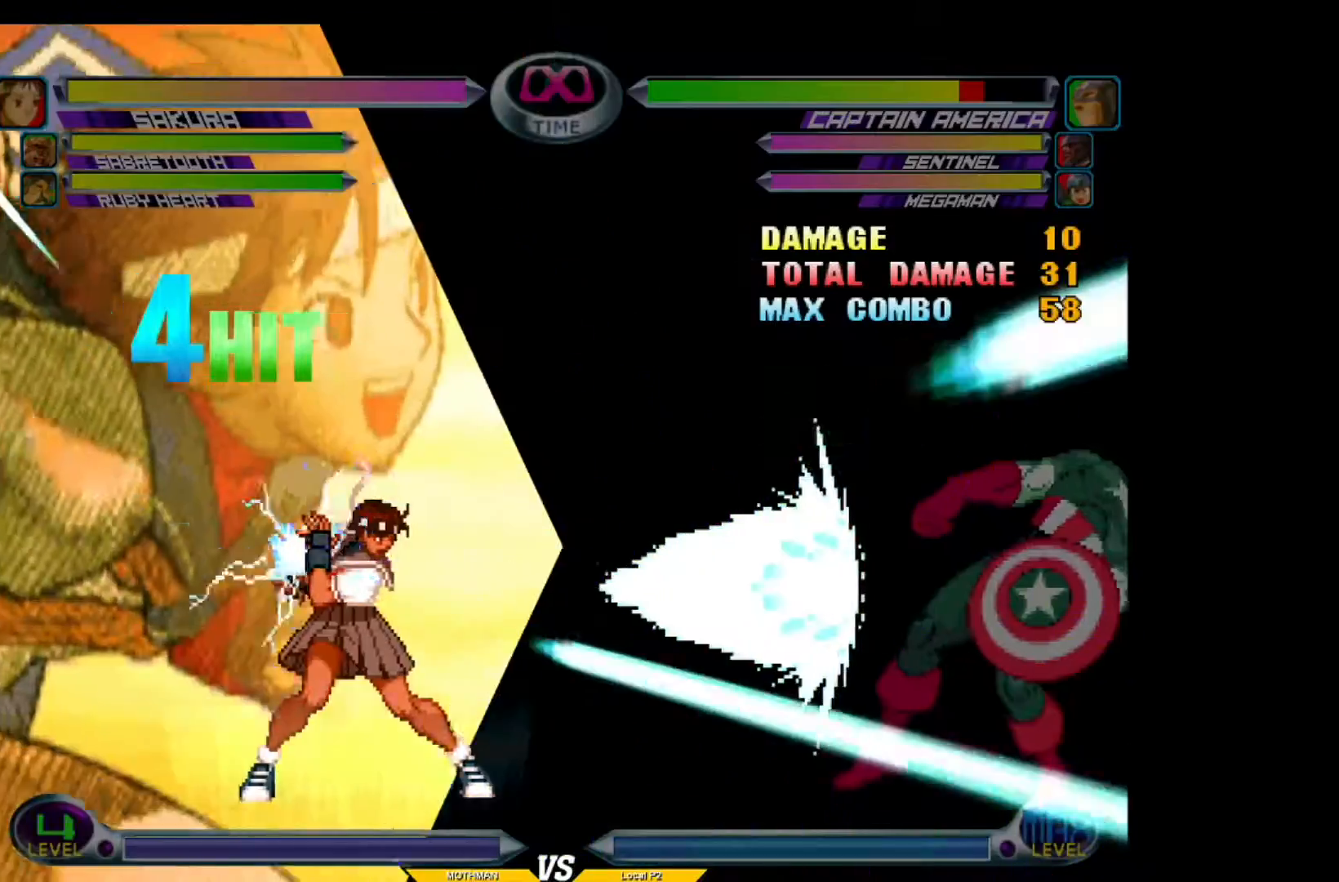
{"buttons": ["CROSS"], "left_stick": "center", "events": [[134, "R1", "down"], [200, "CIRCLE", "down"], [200, "R1", "up"], [200, "TRIANGLE", "down"], [234, "CIRCLE", "up"], [234, "CROSS", "down"], [234, "SQUARE", "down"], [234, "TRIANGLE", "up"], [284, "CROSS", "up"], [284, "R1", "down"], [284, "R2", "down"], [284, "SQUARE", "up"], [334, "CIRCLE", "down"], [334, "R1", "up"], [334, "R2", "up"], [334, "SQUARE", "down"], [384, "CROSS", "down"], [384, "L2", "down"], [384, "SQUARE", "up"], [434, "CROSS", "up"], [434, "L2", "up"], [434, "TRIANGLE", "down"], [484, "CIRCLE", "up"], [484, "CROSS", "down"], [484, "TRIANGLE", "up"]]}
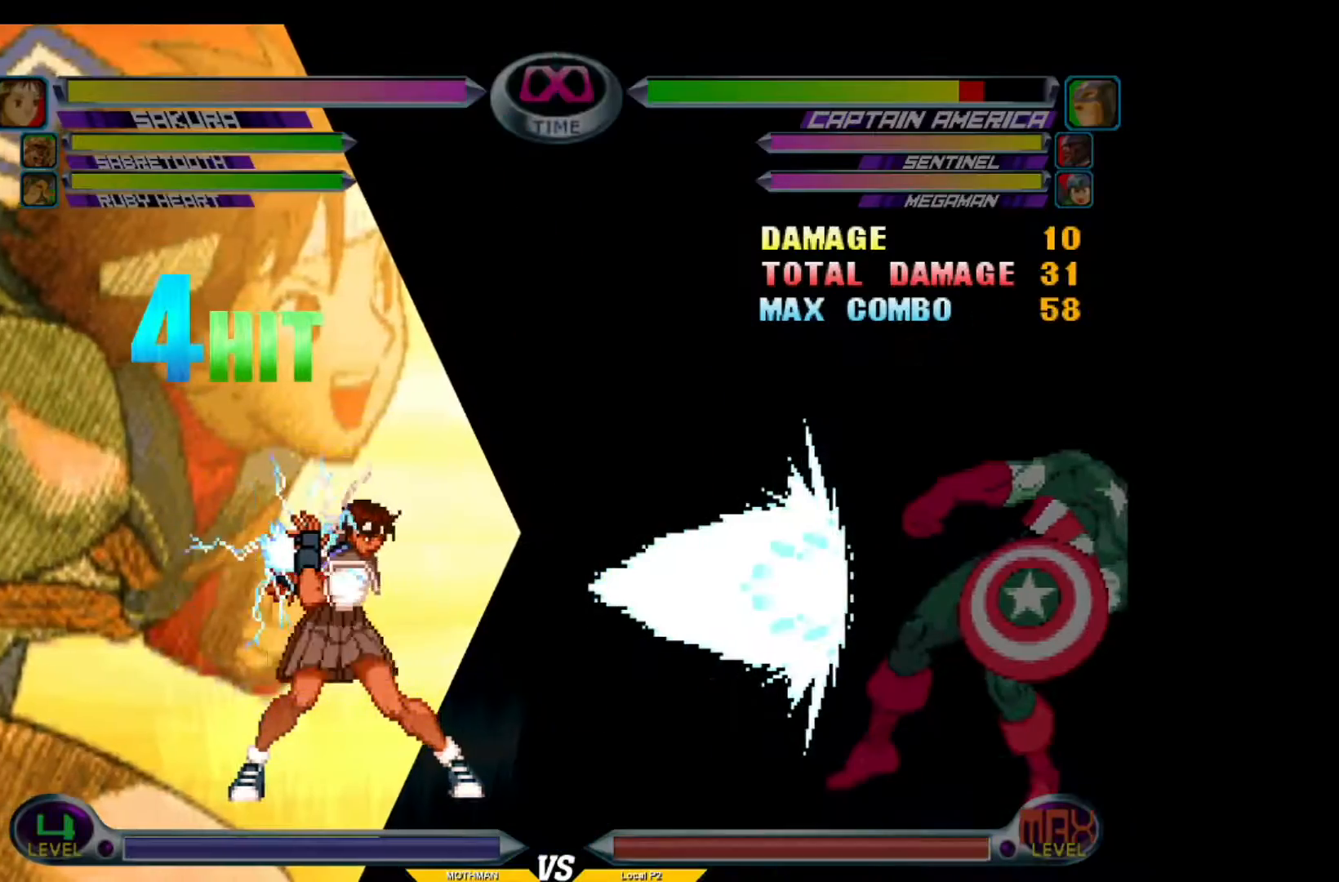
{"buttons": ["SQUARE"], "left_stick": "center", "events": [[33, "CIRCLE", "down"], [33, "CROSS", "up"], [33, "SQUARE", "down"], [133, "CIRCLE", "up"], [133, "CROSS", "down"], [133, "L2", "down"], [133, "SQUARE", "up"], [183, "CIRCLE", "down"], [183, "CROSS", "up"], [183, "L2", "up"], [233, "CIRCLE", "up"], [233, "CROSS", "down"], [283, "CIRCLE", "down"], [283, "CROSS", "up"], [283, "SQUARE", "down"], [333, "SQUARE", "up"], [333, "TRIANGLE", "down"], [400, "CIRCLE", "up"], [400, "CROSS", "down"], [400, "TRIANGLE", "up"], [450, "CIRCLE", "down"], [450, "CROSS", "up"], [450, "TRIANGLE", "down"], [483, "CIRCLE", "up"], [483, "SQUARE", "down"], [483, "TRIANGLE", "up"]]}
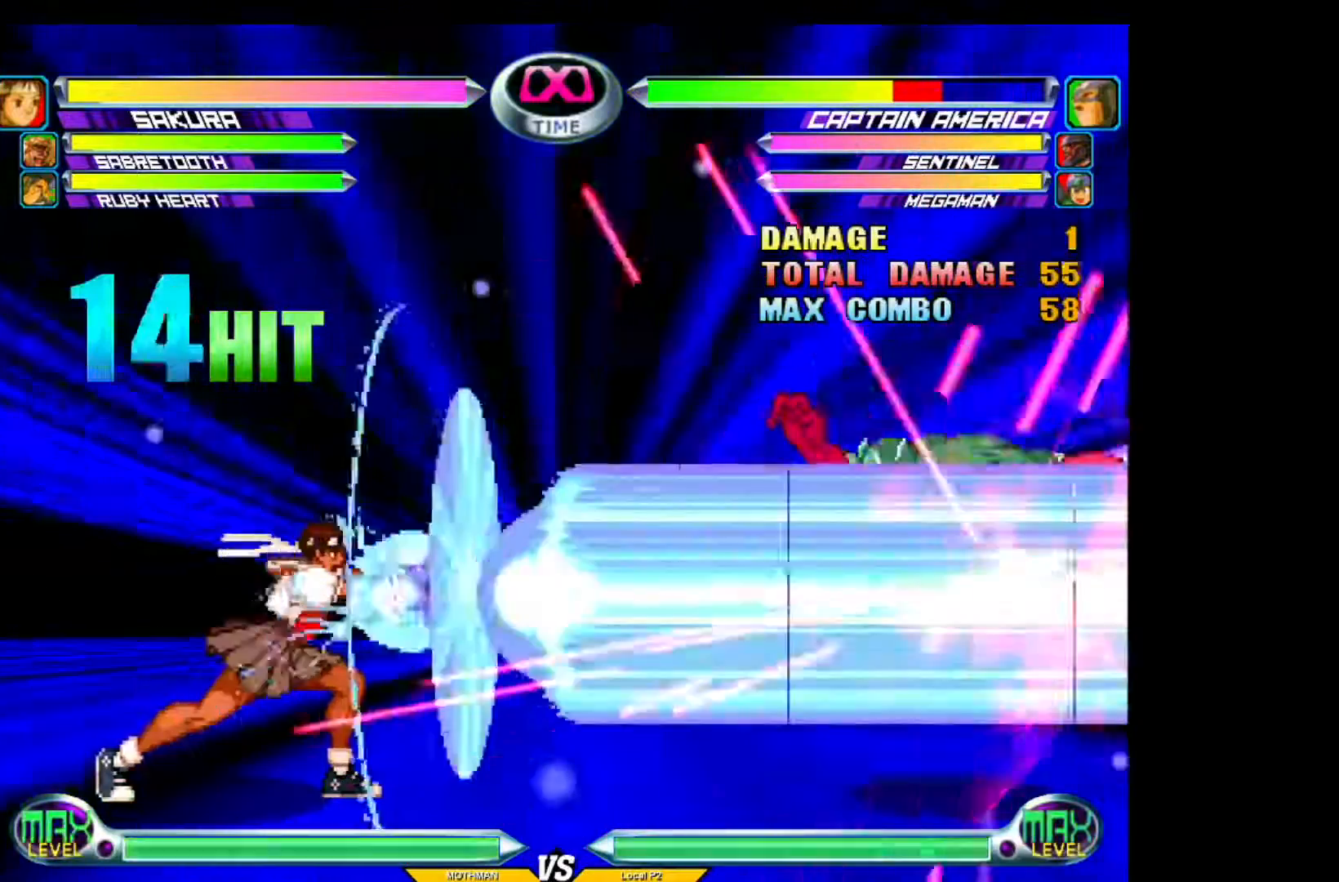
{"buttons": ["CIRCLE", "TRIANGLE"], "left_stick": "center", "events": [[33, "CIRCLE", "down"], [33, "L2", "down"], [33, "R2", "down"], [84, "L2", "up"], [84, "SQUARE", "up"], [84, "TRIANGLE", "down"], [134, "CIRCLE", "up"], [134, "CROSS", "down"], [134, "R2", "up"], [134, "SQUARE", "down"], [134, "TRIANGLE", "up"], [184, "CIRCLE", "down"], [184, "CROSS", "up"], [184, "SQUARE", "up"], [184, "TRIANGLE", "down"], [300, "CIRCLE", "up"], [300, "SQUARE", "down"], [300, "TRIANGLE", "up"], [350, "R1", "down"], [350, "R2", "down"], [350, "SQUARE", "up"], [401, "CIRCLE", "down"], [401, "R1", "up"], [401, "R2", "up"], [401, "SQUARE", "down"], [451, "SQUARE", "up"], [501, "TRIANGLE", "down"]]}
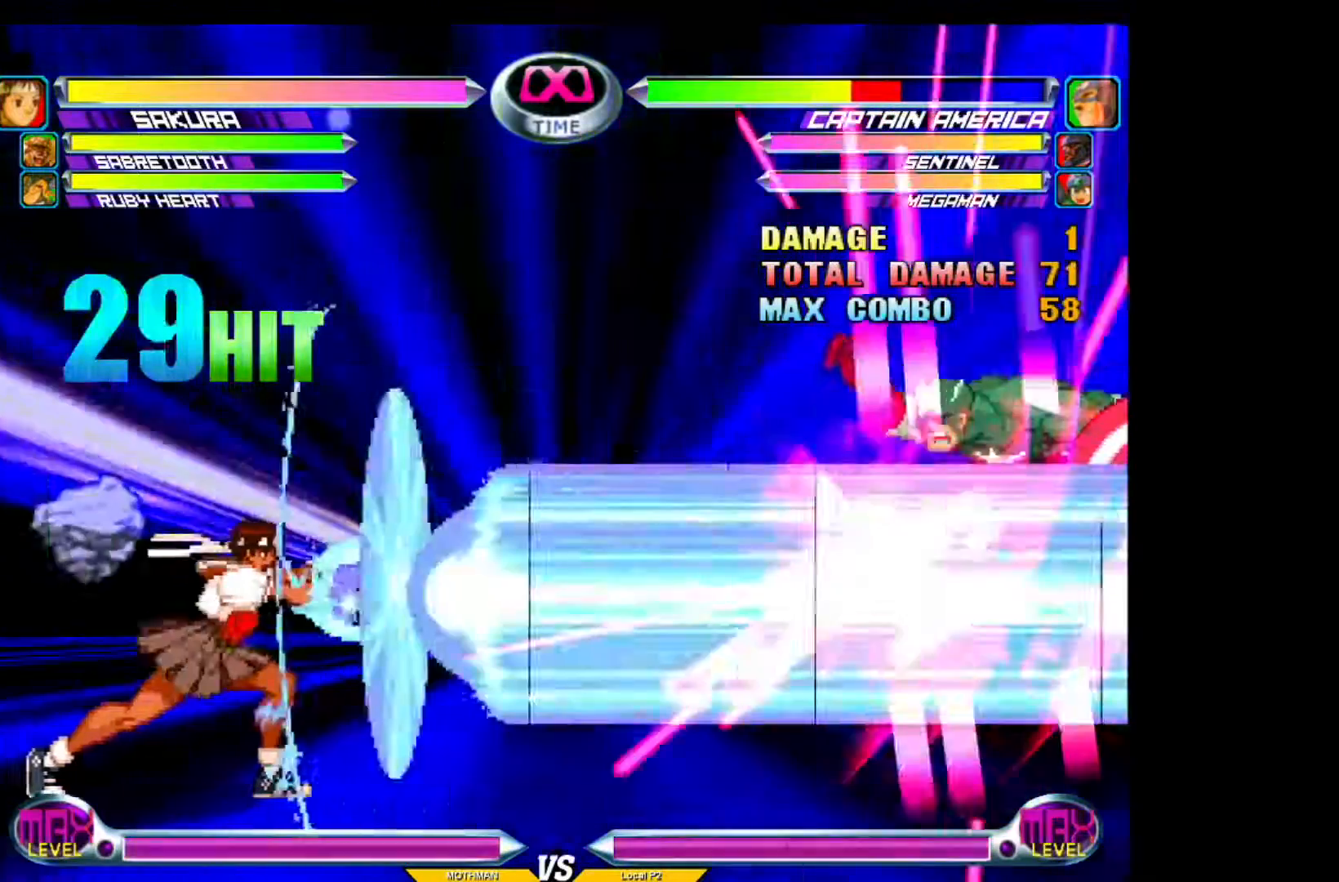
{"buttons": [], "left_stick": "center", "events": [[50, "CIRCLE", "up"], [50, "CROSS", "down"], [50, "SQUARE", "down"], [50, "TRIANGLE", "up"], [100, "CROSS", "up"], [100, "R2", "down"], [100, "SQUARE", "up"], [100, "TRIANGLE", "down"], [150, "CIRCLE", "down"], [150, "R2", "up"], [200, "CIRCLE", "up"], [200, "CROSS", "down"], [200, "SQUARE", "down"], [200, "TRIANGLE", "up"], [250, "CROSS", "up"], [250, "R1", "down"], [250, "R2", "down"], [250, "SQUARE", "up"], [300, "R1", "up"], [300, "R2", "up"], [300, "SQUARE", "down"], [400, "SQUARE", "up"]]}
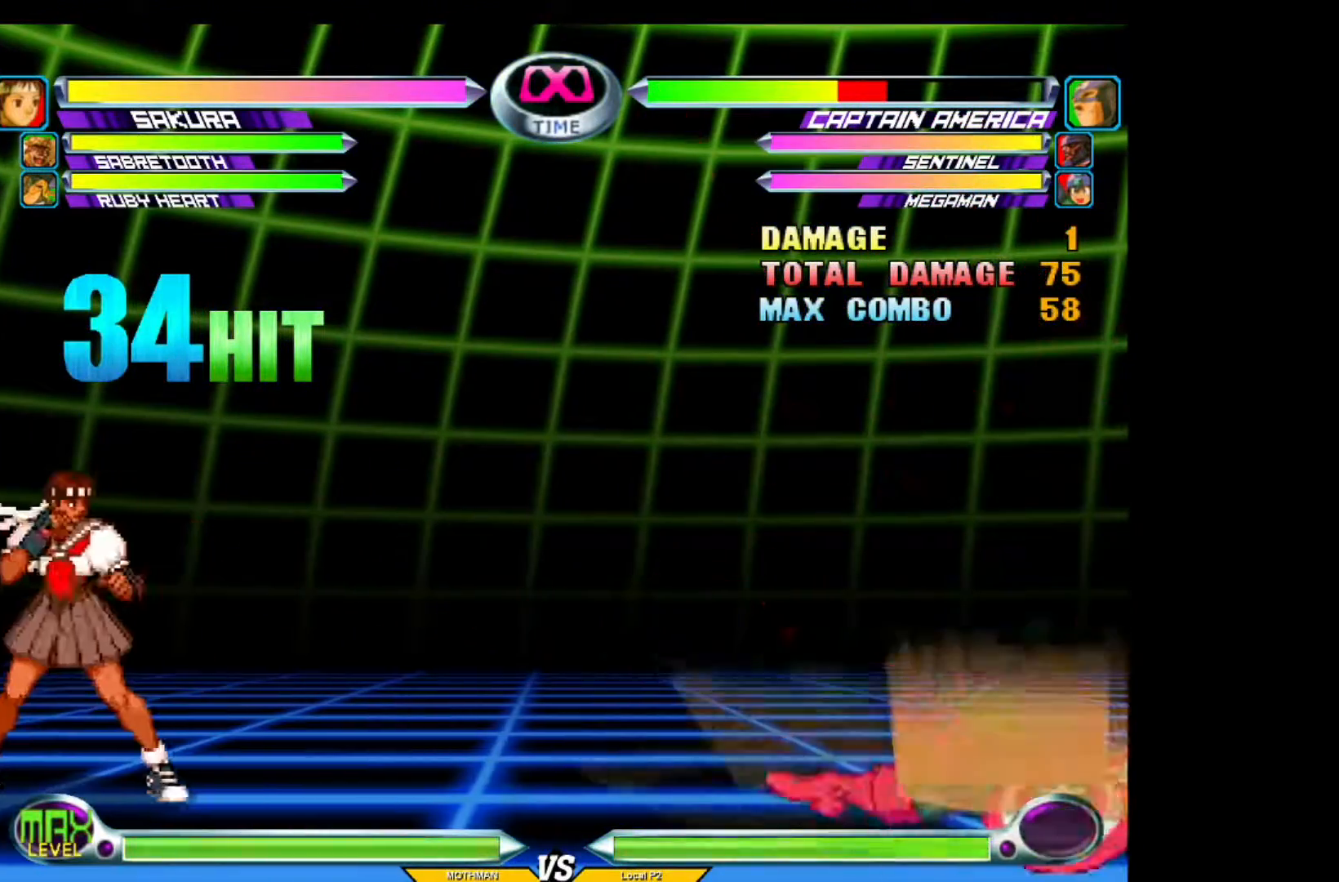
{"buttons": [], "left_stick": "center", "events": []}
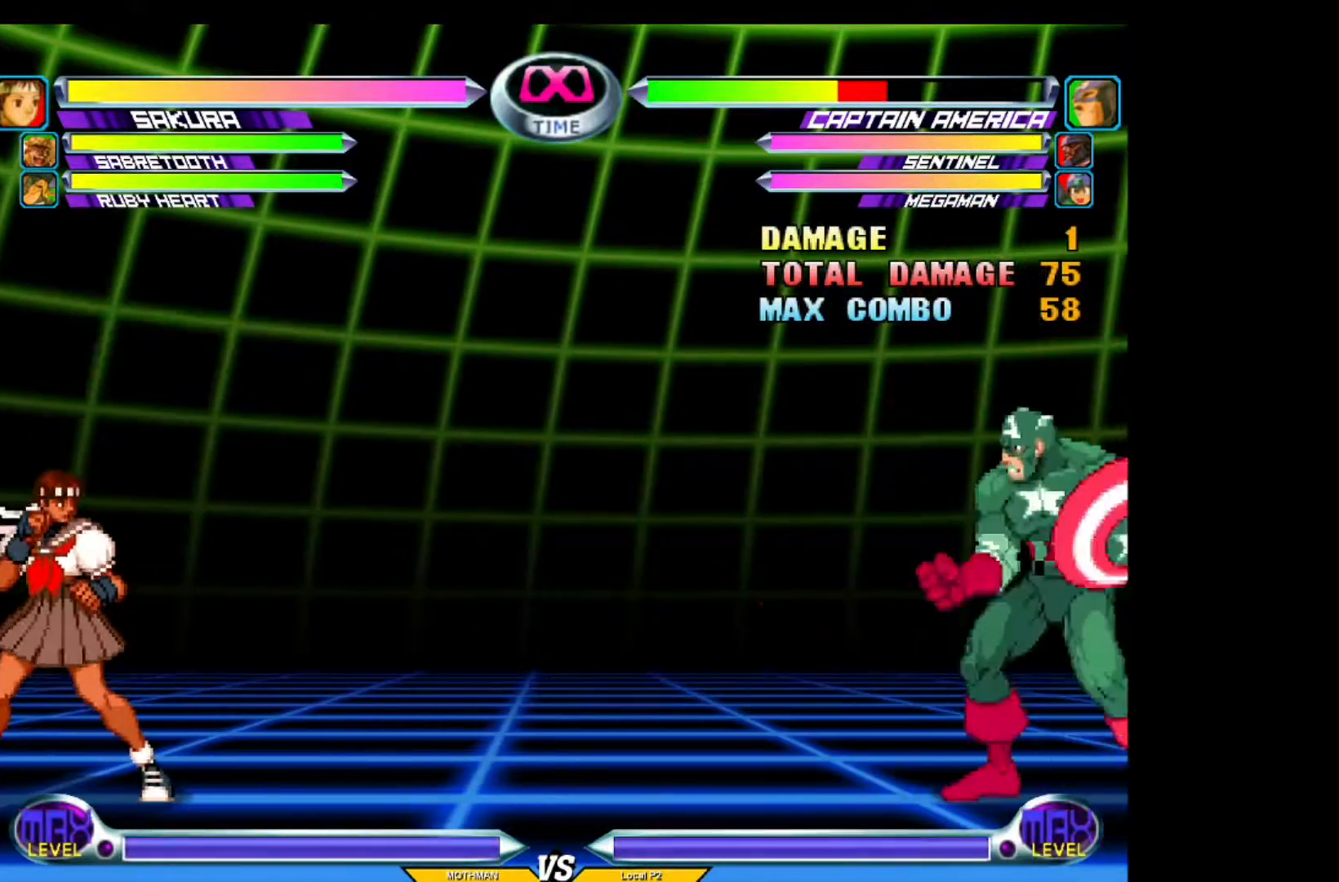
{"buttons": [], "left_stick": "center", "events": []}
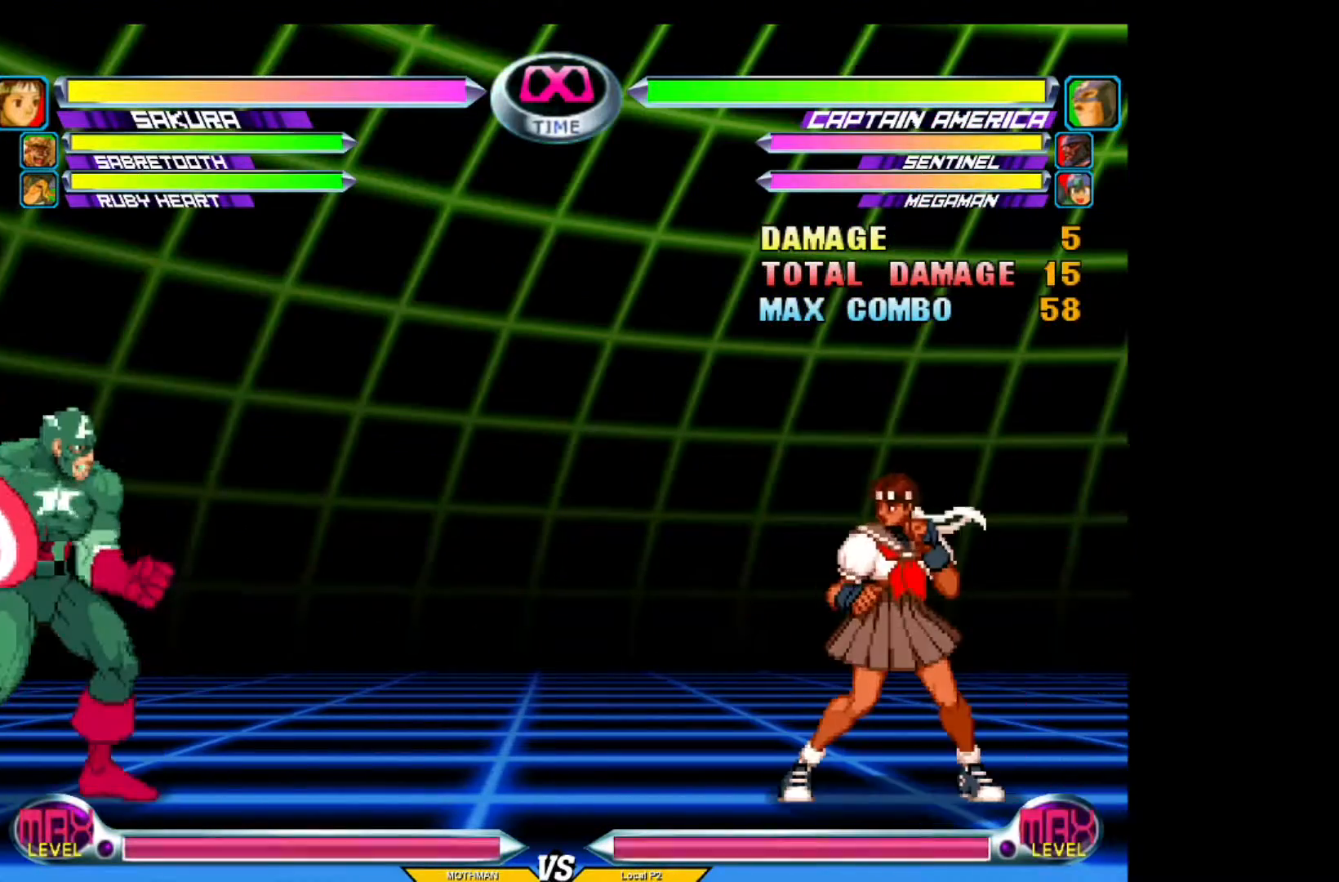
{"buttons": ["SQUARE", "TRIANGLE"], "left_stick": "center", "events": [[501, "SQUARE", "down"], [501, "TRIANGLE", "down"]]}
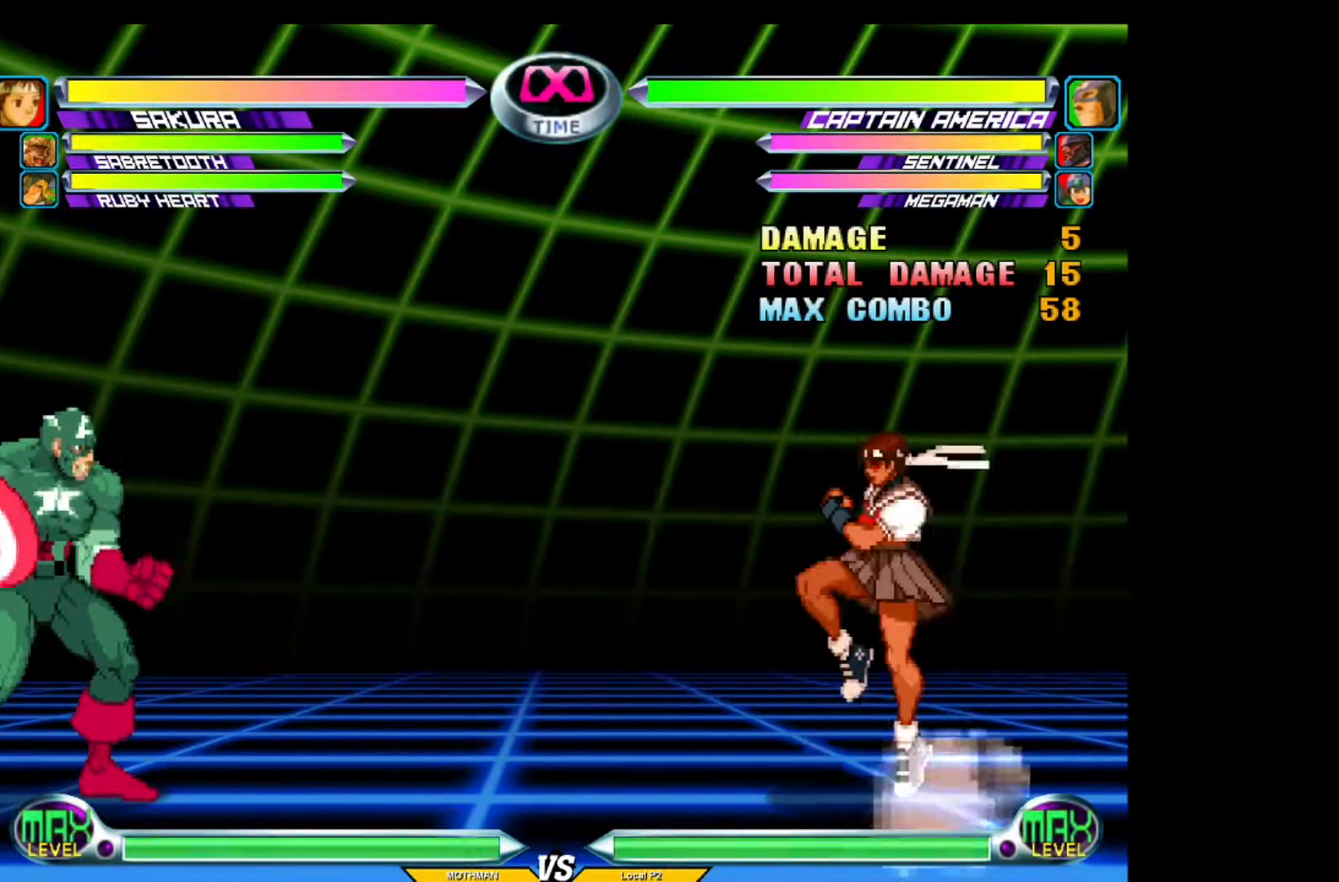
{"buttons": ["CROSS"], "left_stick": "center", "events": [[66, "left_stick", "up-left"], [116, "SQUARE", "up"], [116, "TRIANGLE", "up"], [166, "left_stick", "center"], [500, "CROSS", "down"]]}
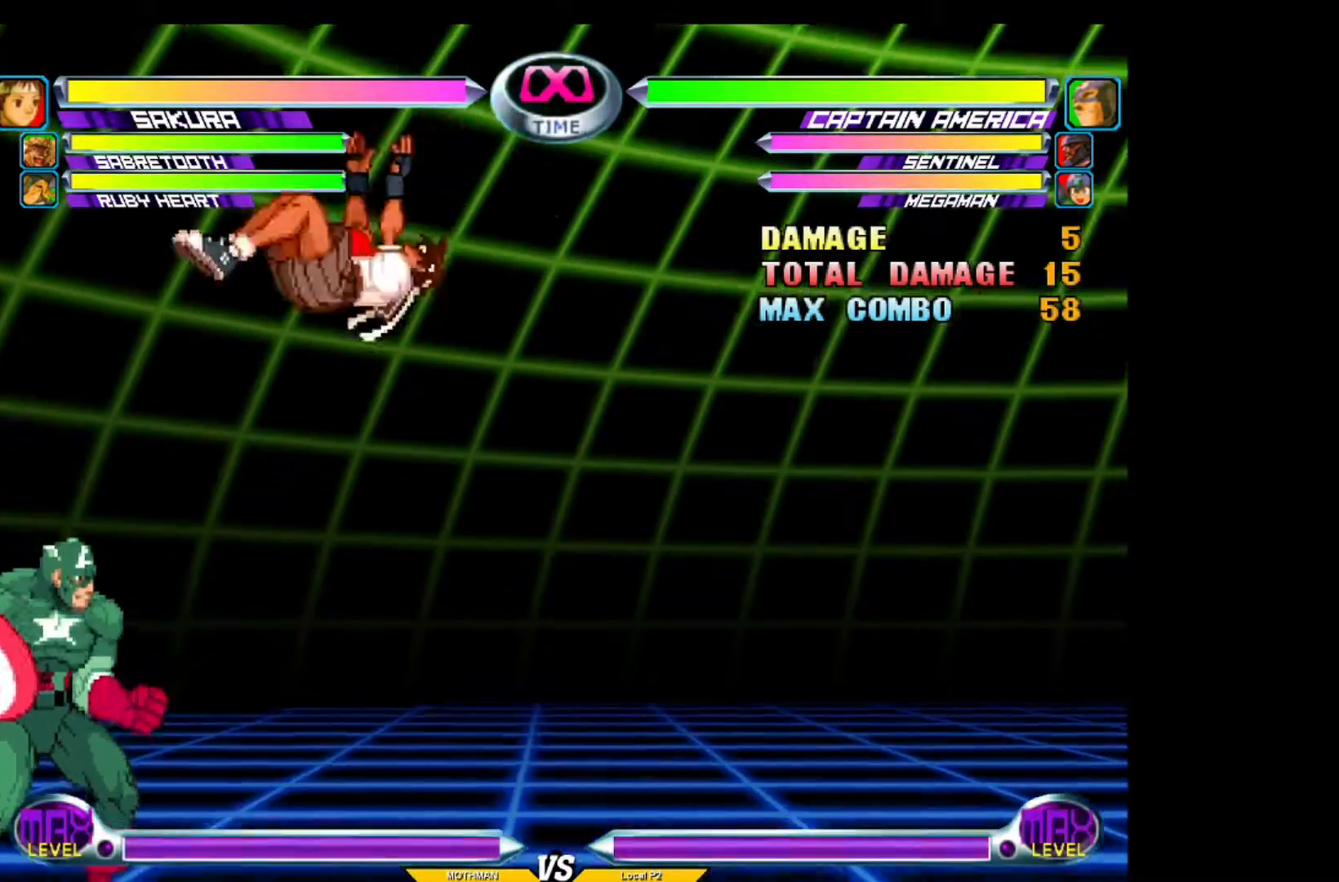
{"buttons": [], "left_stick": "left", "events": [[117, "CROSS", "up"], [284, "CIRCLE", "down"], [384, "CIRCLE", "up"], [484, "left_stick", "left"]]}
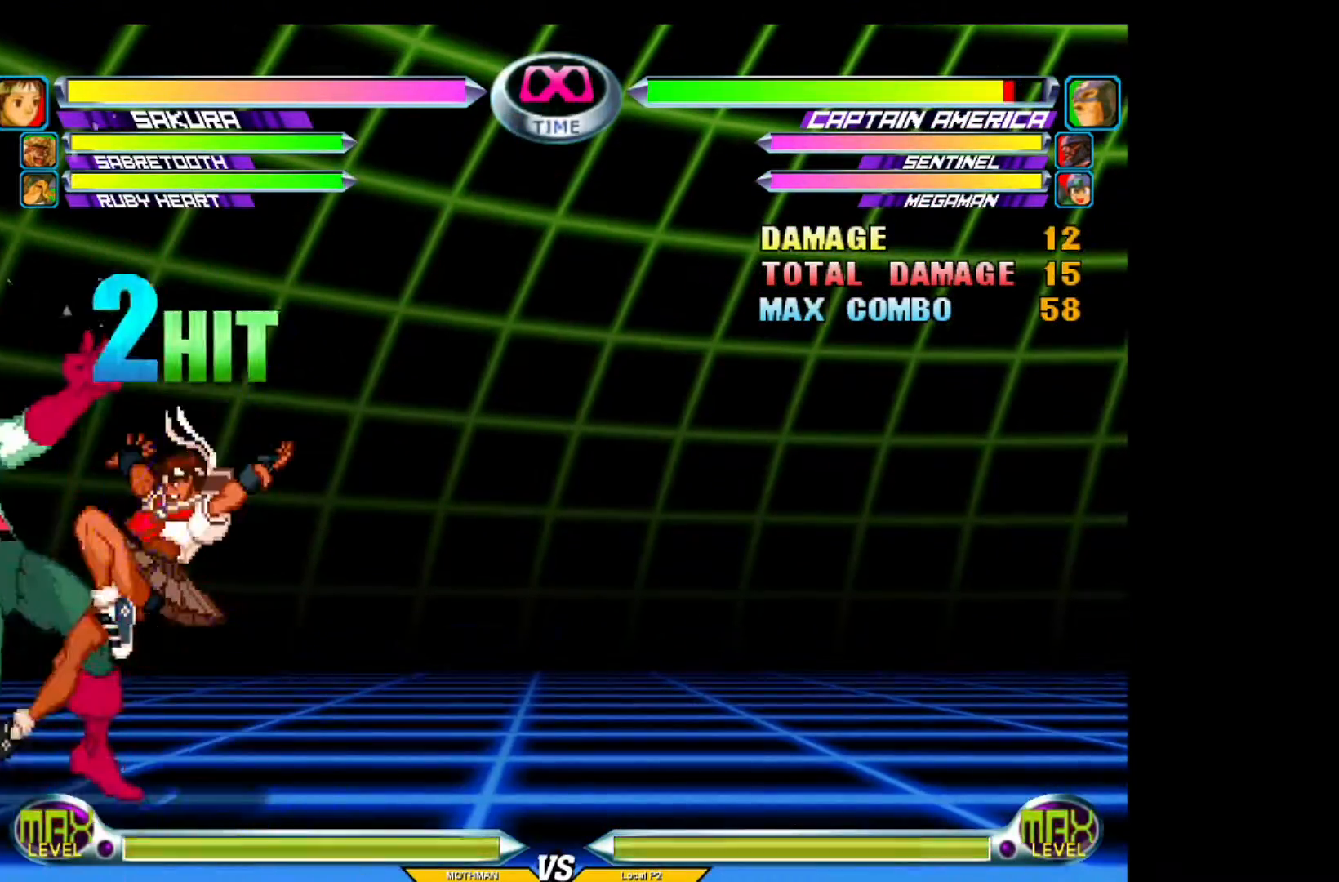
{"buttons": [], "left_stick": "center", "events": [[50, "left_stick", "center"], [100, "left_stick", "left"], [150, "left_stick", "center"], [200, "CROSS", "down"], [200, "R1", "down"], [200, "left_stick", "down"], [250, "CROSS", "up"], [250, "R1", "up"], [300, "CROSS", "down"], [300, "R1", "down"], [400, "CROSS", "up"], [400, "R1", "up"], [450, "left_stick", "center"]]}
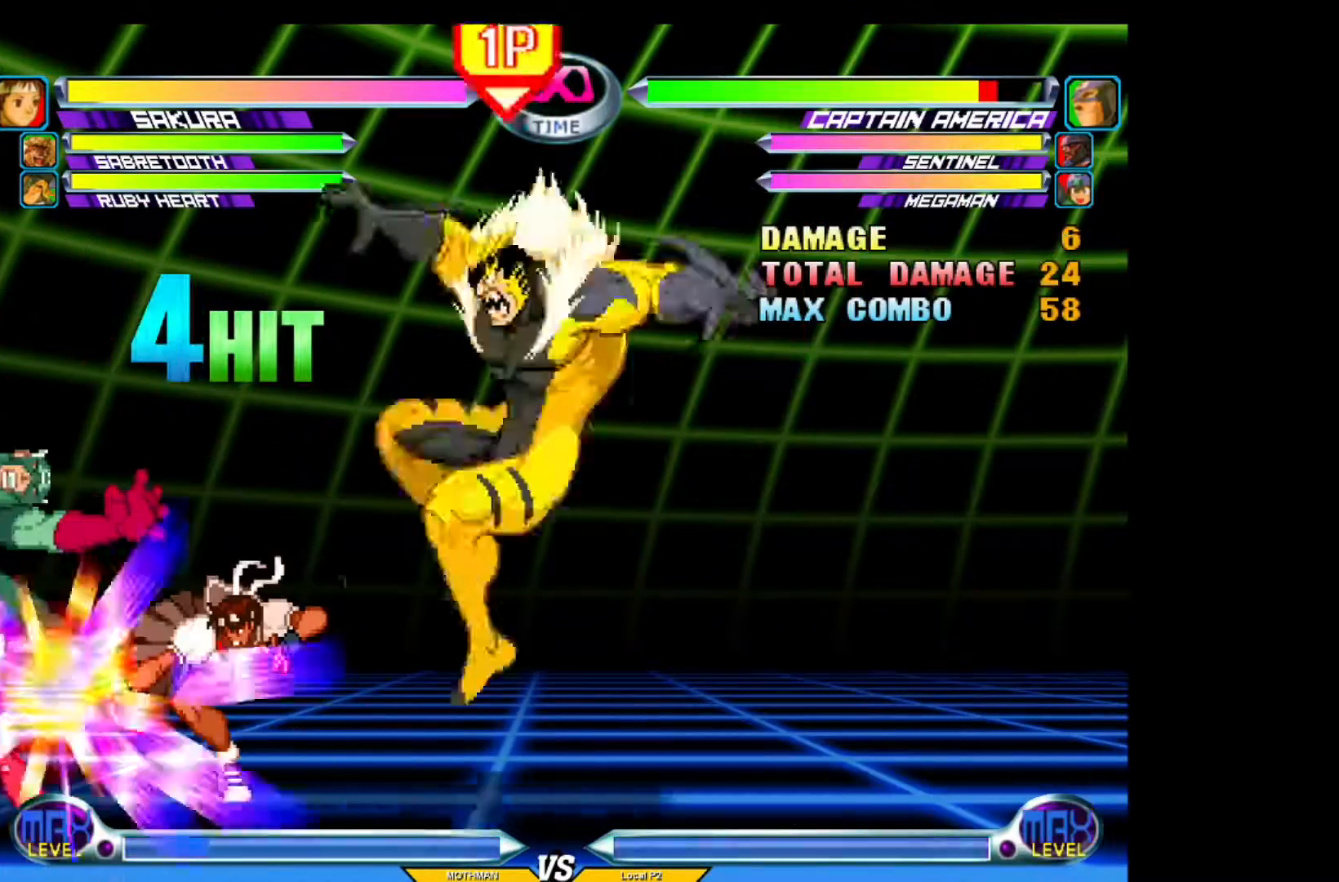
{"buttons": [], "left_stick": "center", "events": [[67, "CIRCLE", "down"], [167, "CIRCLE", "up"], [201, "left_stick", "down"], [301, "left_stick", "center"], [351, "SQUARE", "down"], [401, "SQUARE", "up"]]}
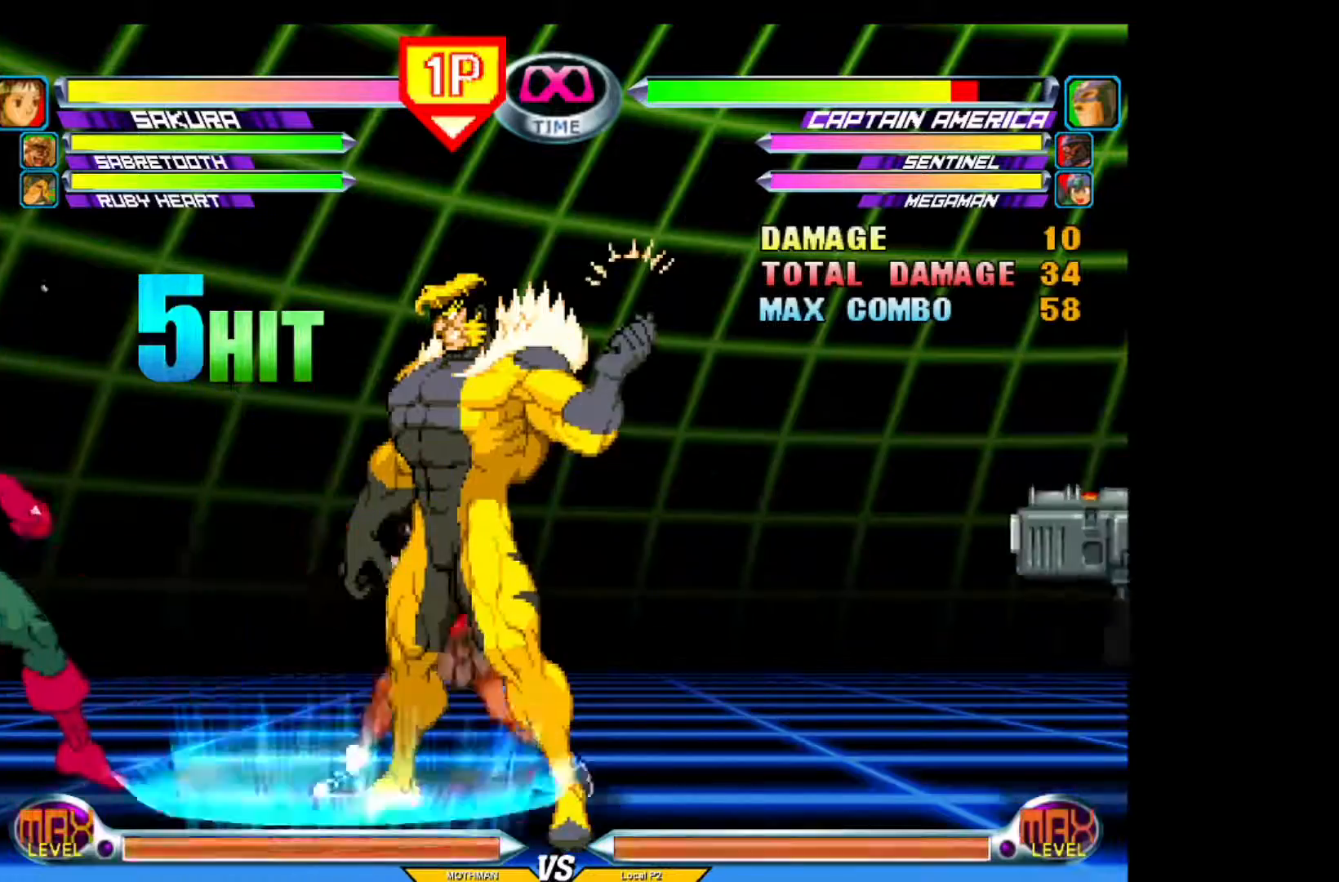
{"buttons": [], "left_stick": "center", "events": []}
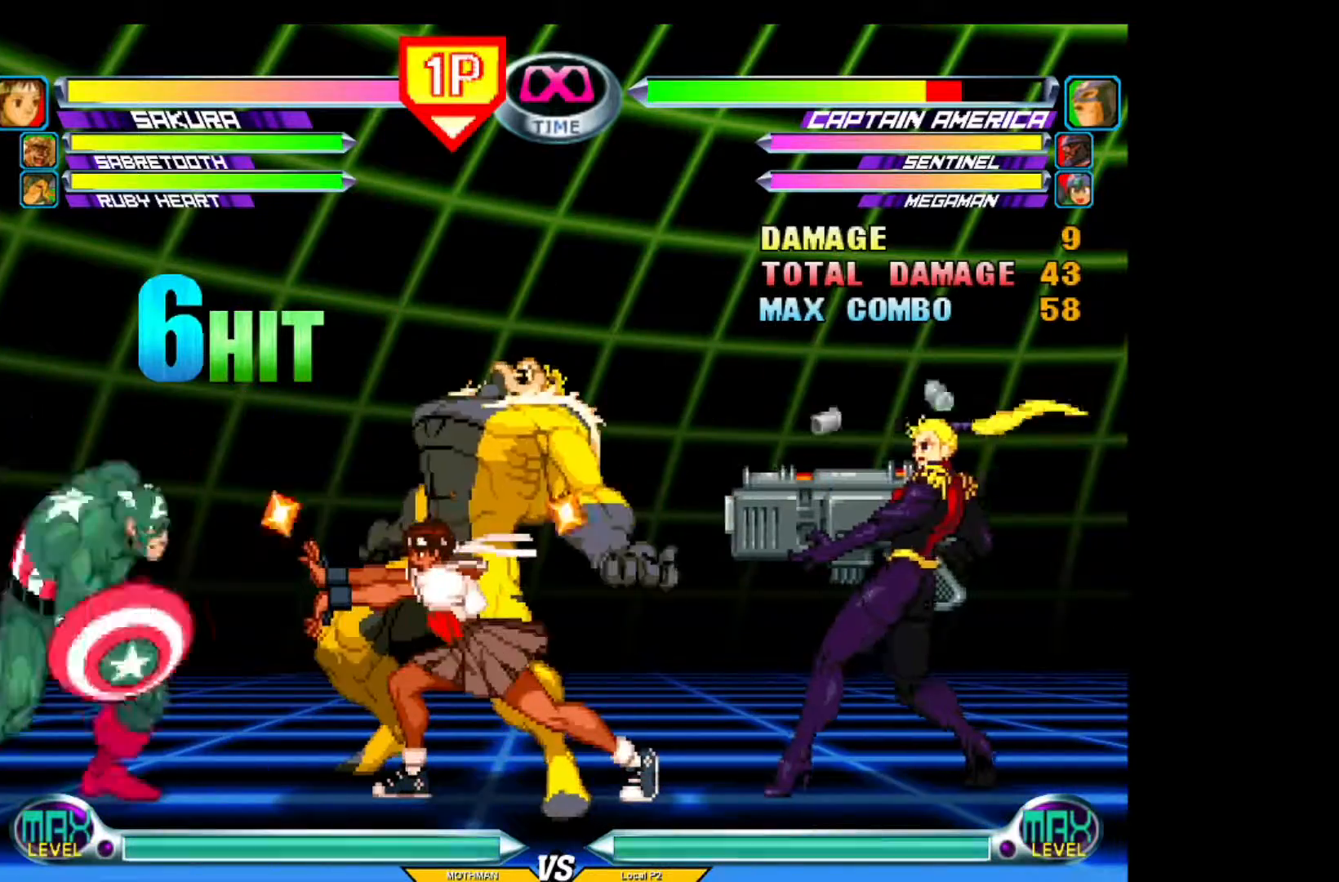
{"buttons": [], "left_stick": "left", "events": [[234, "left_stick", "left"], [351, "left_stick", "center"], [401, "left_stick", "left"]]}
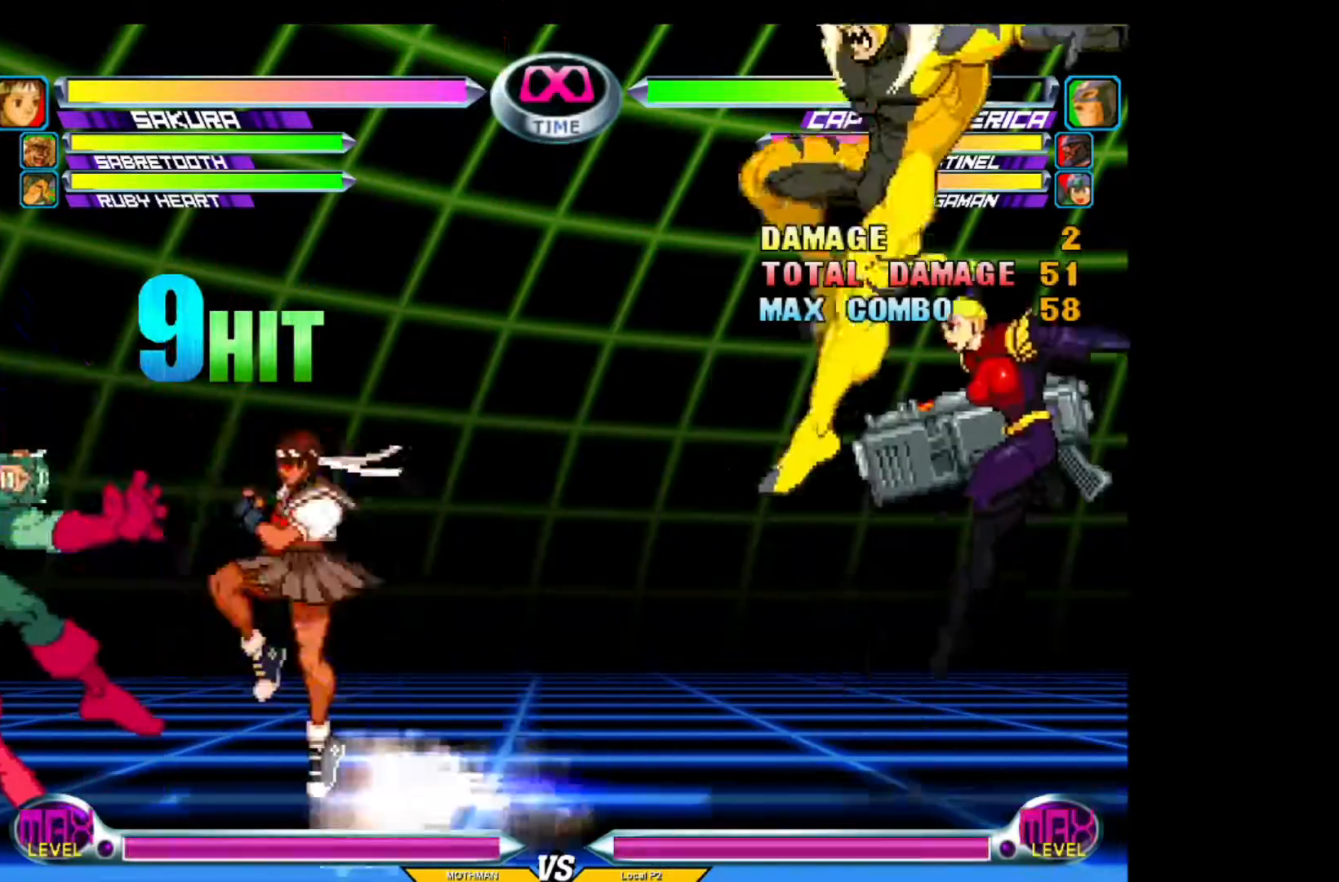
{"buttons": [], "left_stick": "center", "events": [[50, "left_stick", "center"], [117, "CROSS", "down"], [117, "left_stick", "down"], [217, "CROSS", "up"], [267, "TRIANGLE", "down"], [367, "TRIANGLE", "up"], [417, "left_stick", "center"]]}
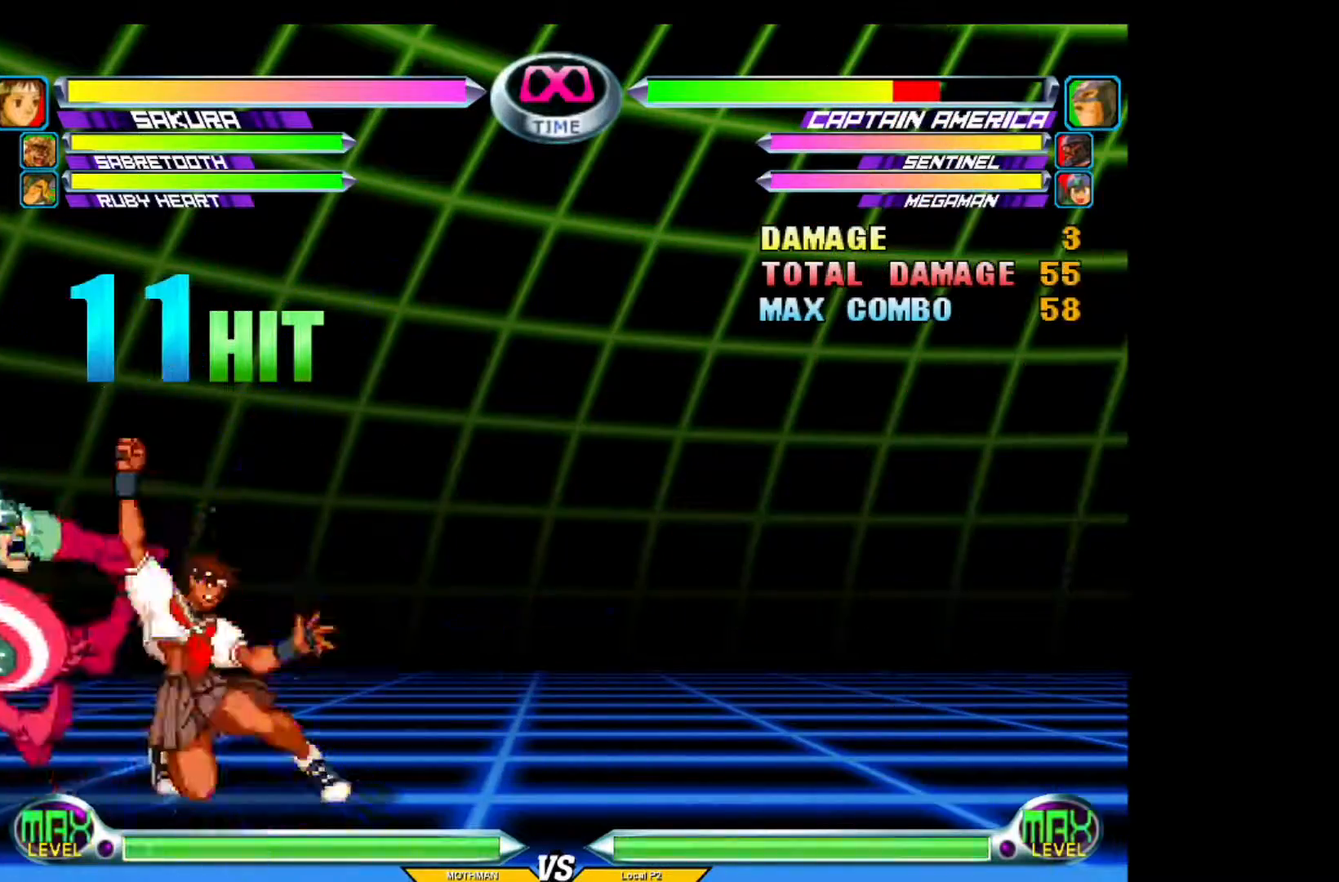
{"buttons": [], "left_stick": "center", "events": [[67, "left_stick", "up-left"], [167, "SQUARE", "down"], [167, "left_stick", "center"], [267, "SQUARE", "up"], [367, "CROSS", "down"], [418, "CROSS", "up"]]}
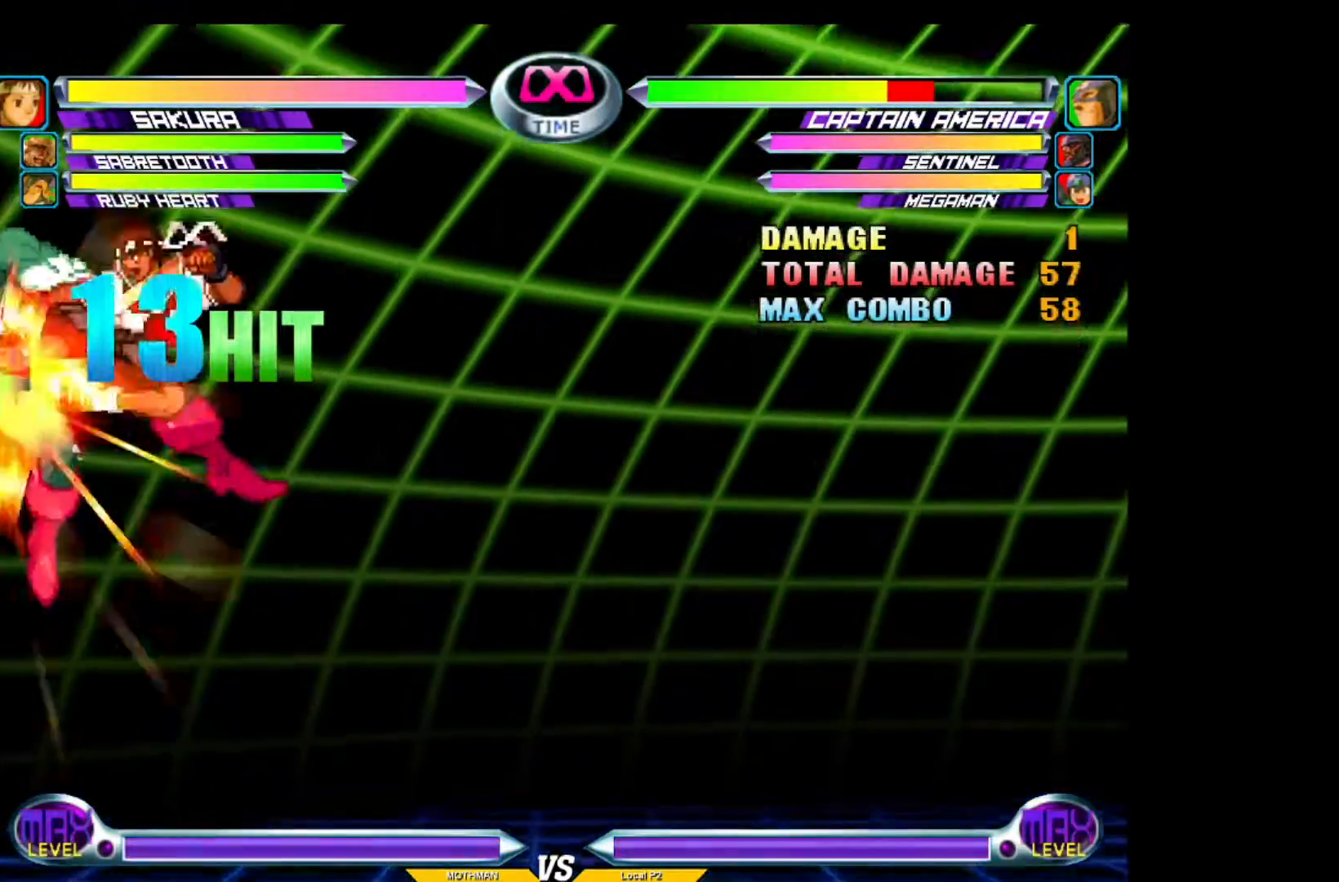
{"buttons": ["CROSS"], "left_stick": "center", "events": [[67, "SQUARE", "down"], [117, "SQUARE", "up"], [267, "CROSS", "down"], [317, "CROSS", "up"], [317, "left_stick", "down"], [417, "left_stick", "right"], [467, "CROSS", "down"], [467, "left_stick", "center"]]}
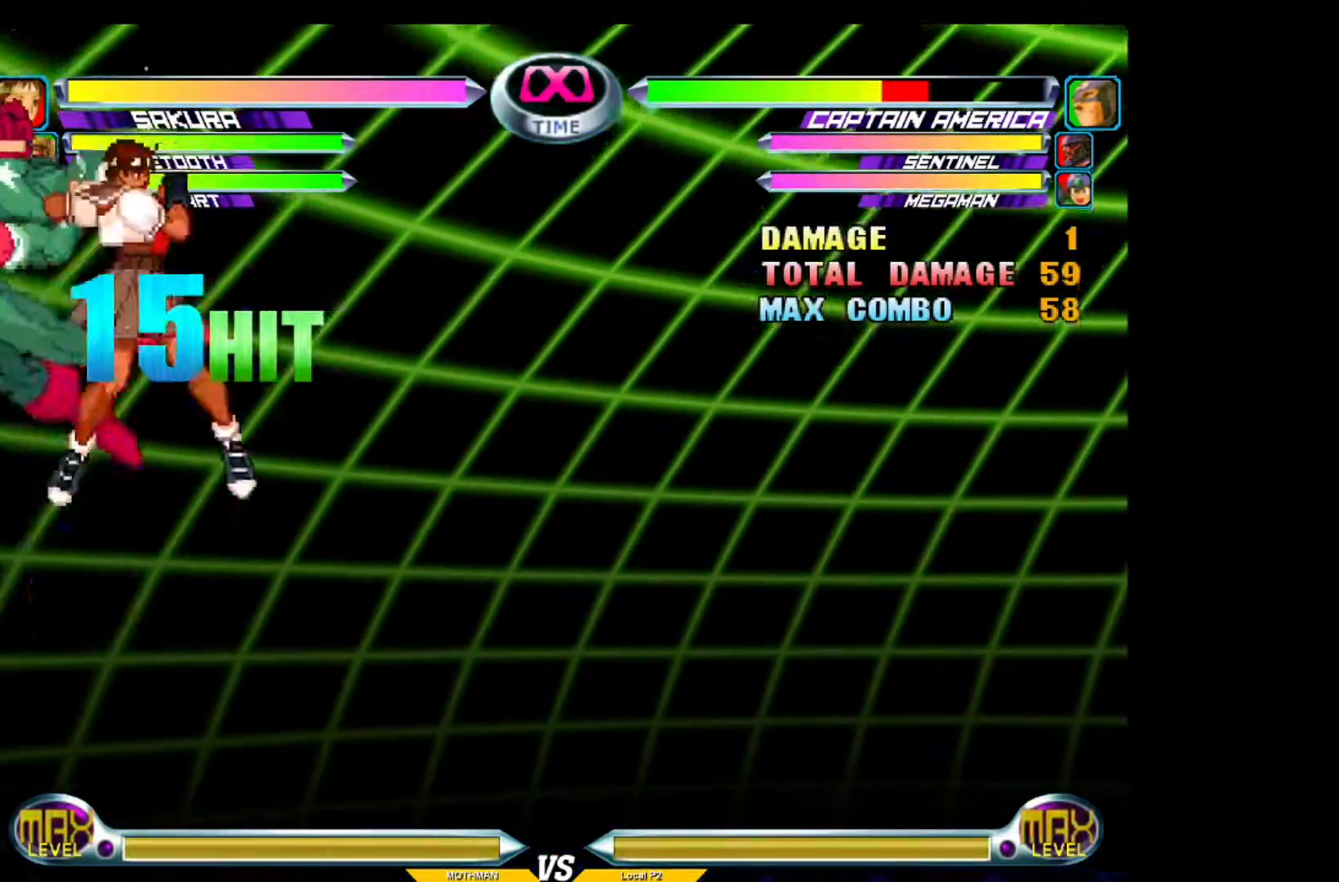
{"buttons": [], "left_stick": "center", "events": [[17, "CROSS", "up"]]}
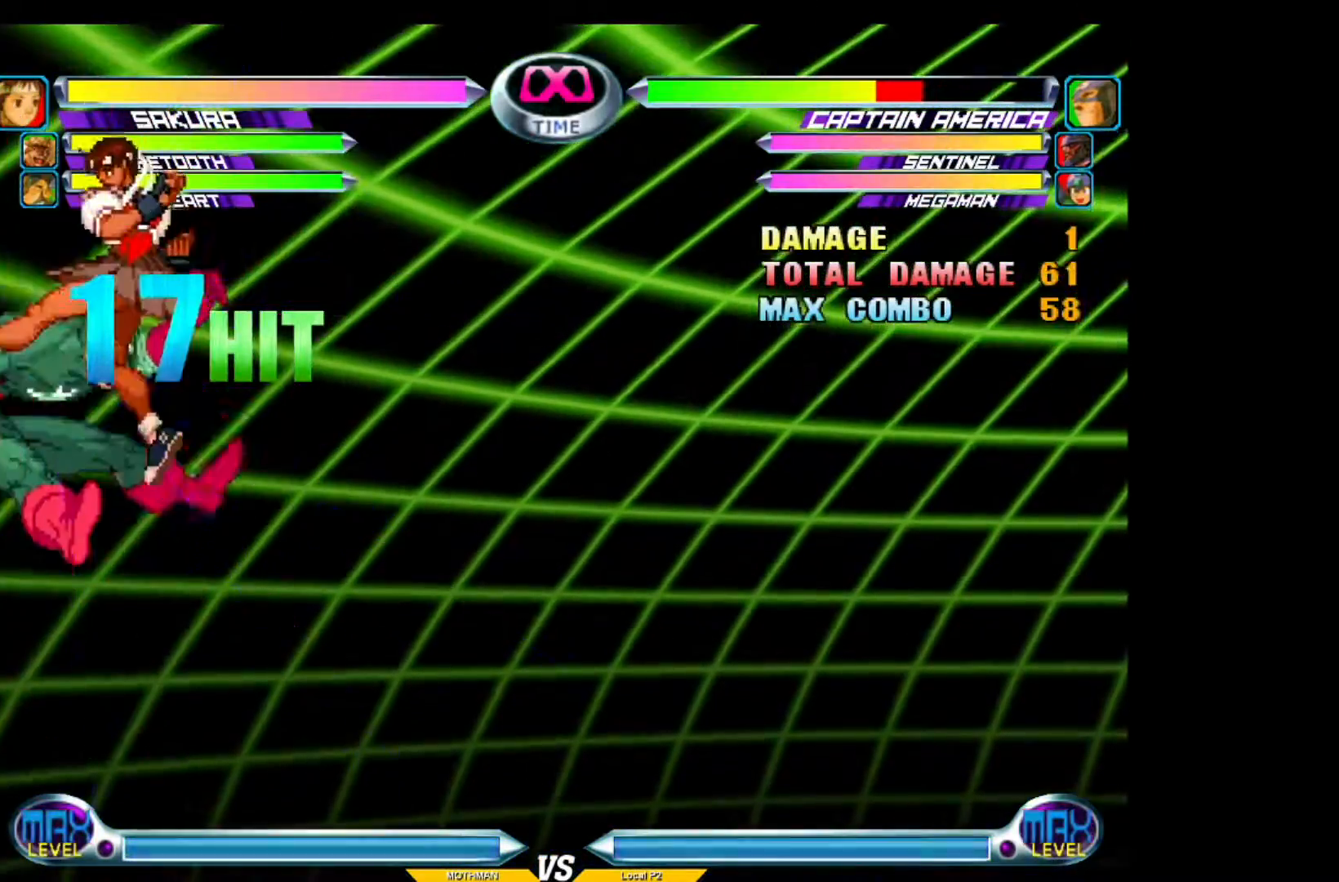
{"buttons": [], "left_stick": "center", "events": [[267, "TRIANGLE", "down"], [334, "TRIANGLE", "up"]]}
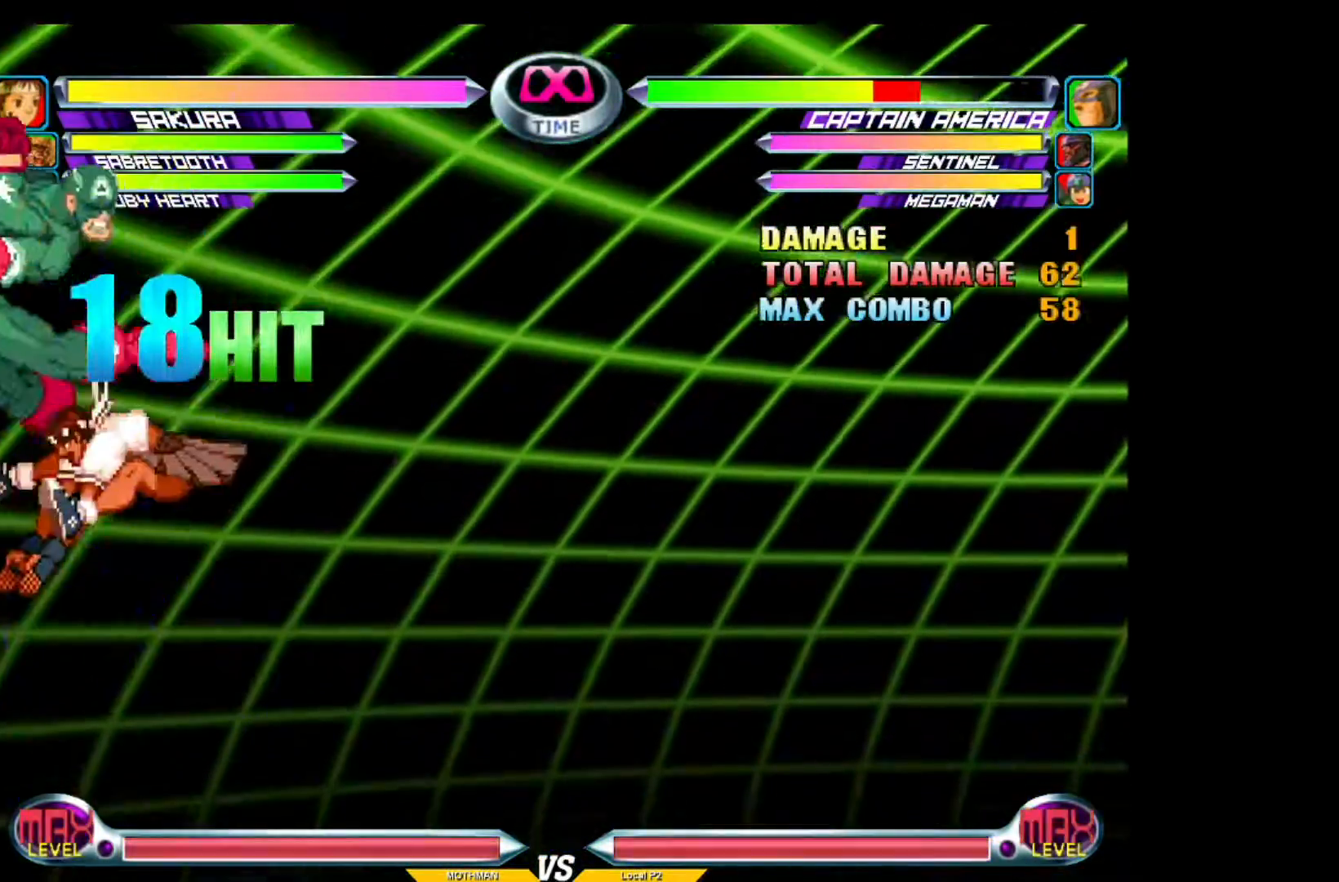
{"buttons": [], "left_stick": "center", "events": [[167, "CIRCLE", "down"], [234, "CIRCLE", "up"]]}
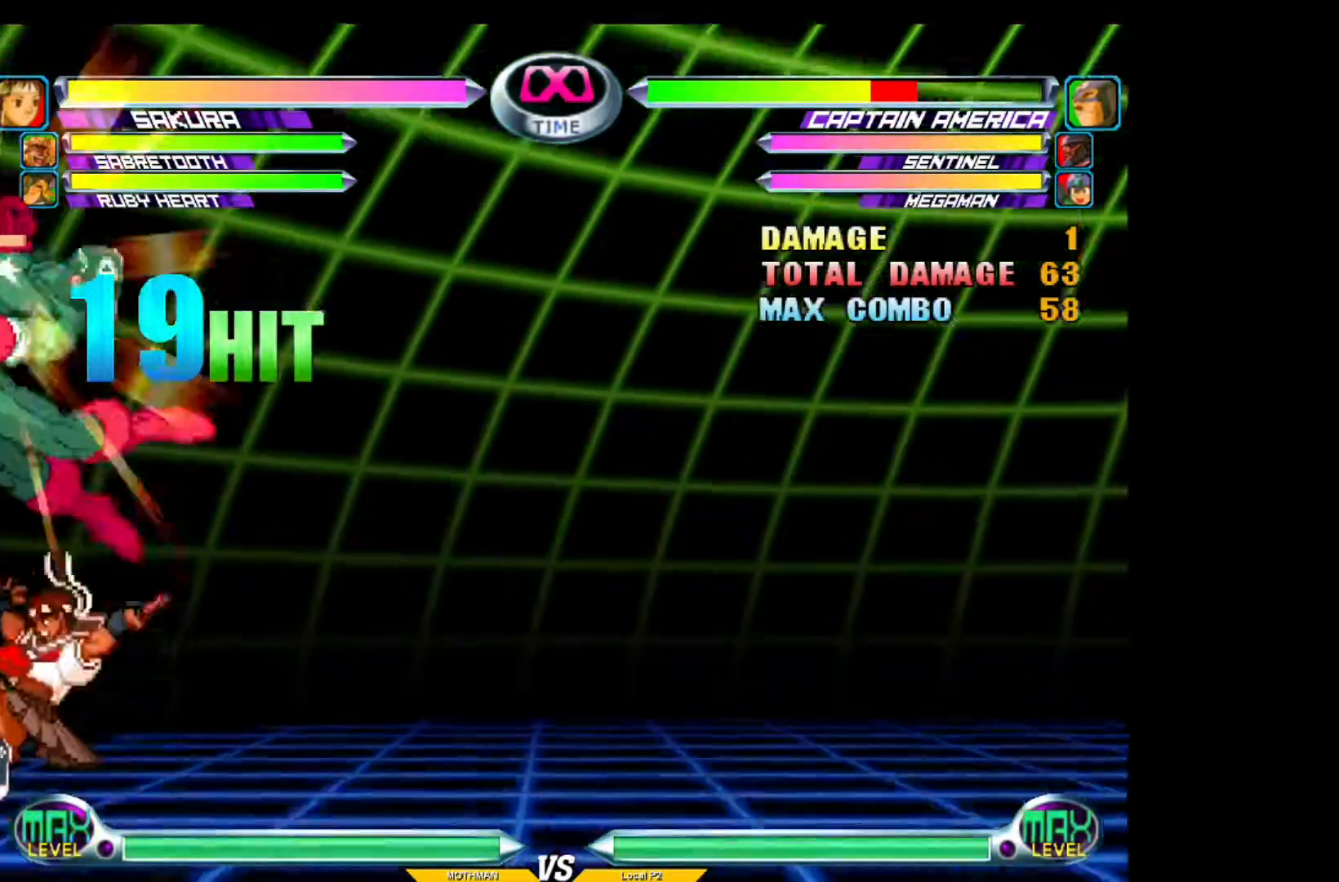
{"buttons": [], "left_stick": "center", "events": [[117, "CROSS", "down"], [117, "left_stick", "down"], [234, "CROSS", "up"], [234, "left_stick", "center"], [317, "CIRCLE", "down"], [367, "CIRCLE", "up"]]}
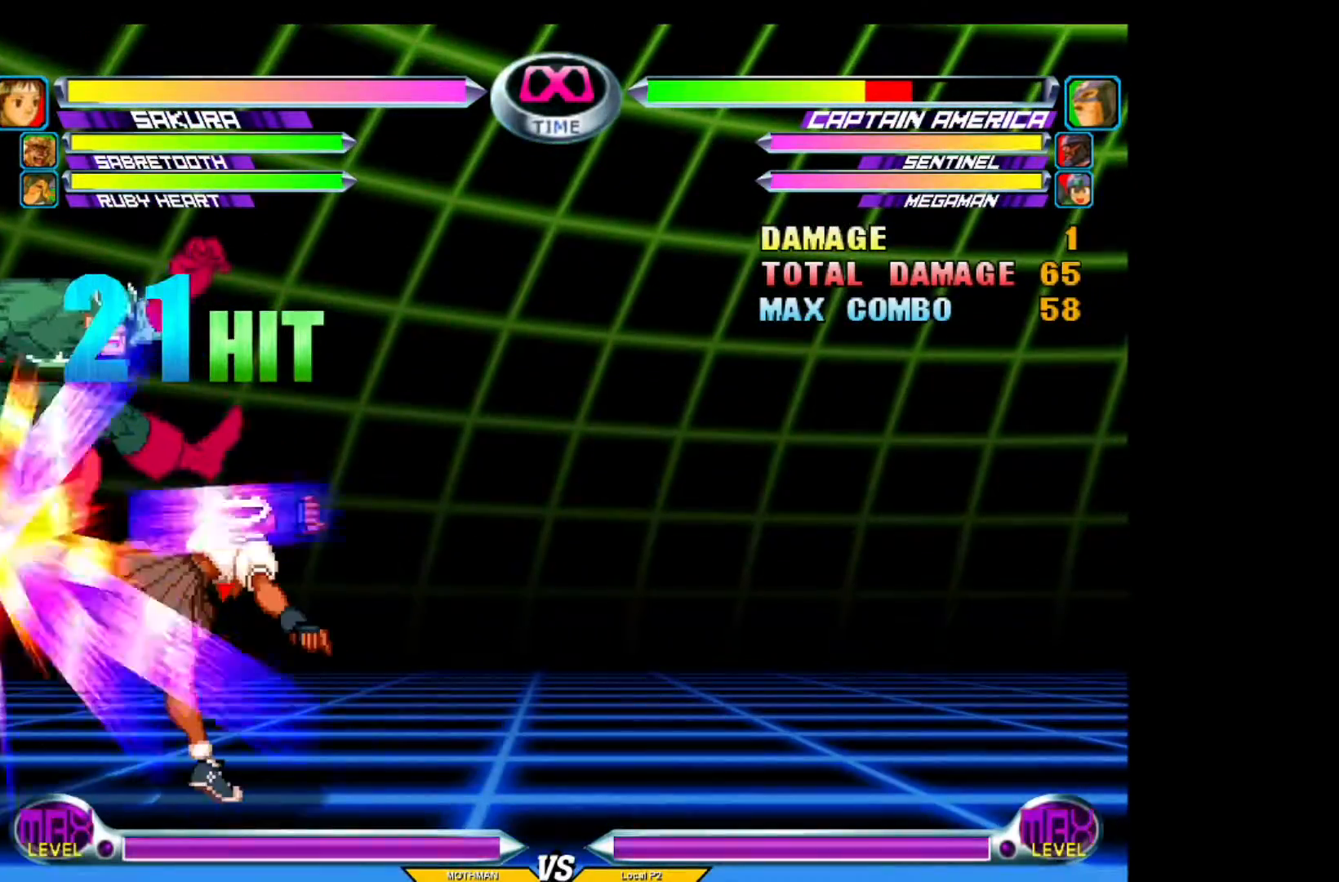
{"buttons": [], "left_stick": "left", "events": [[317, "left_stick", "left"]]}
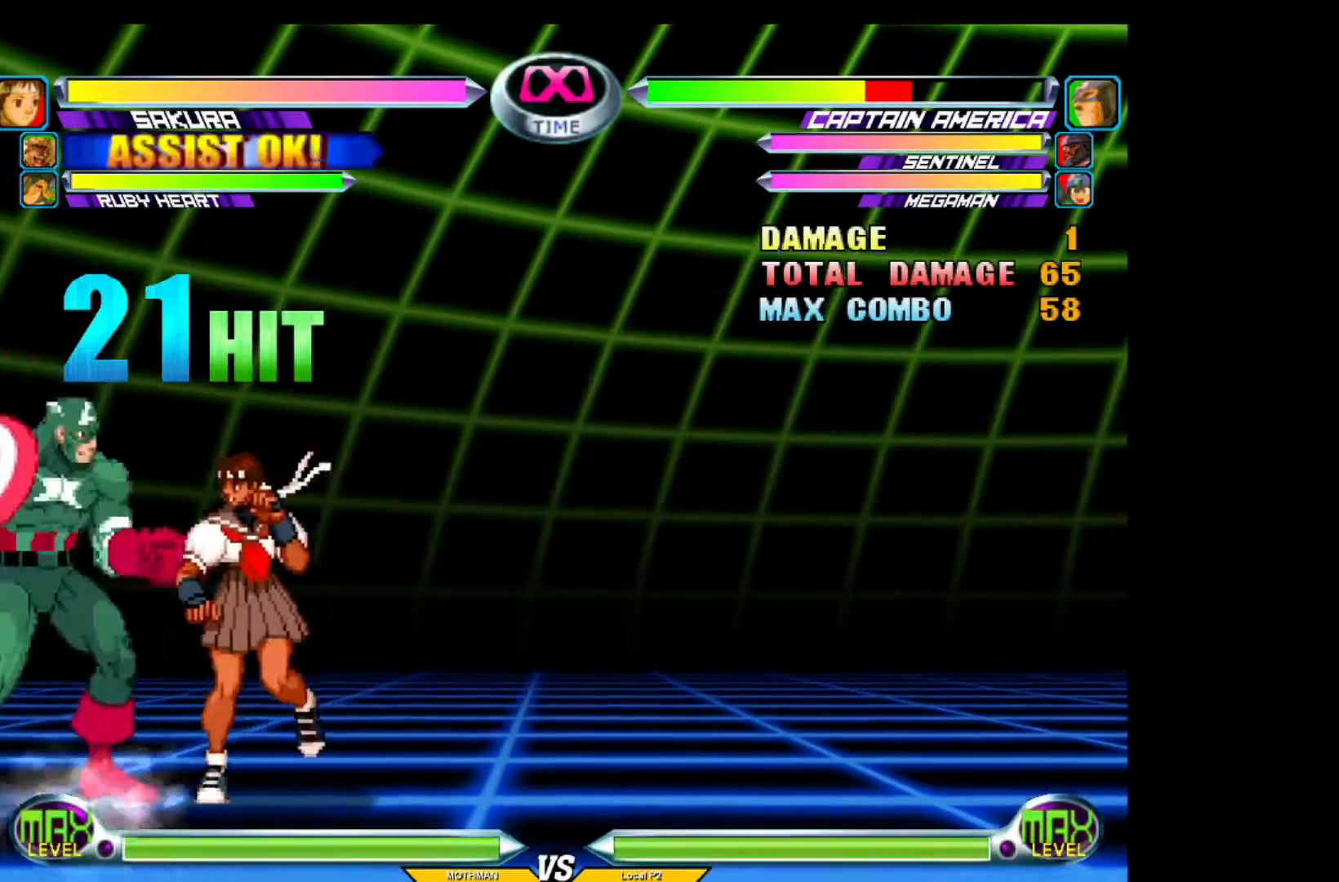
{"buttons": ["CIRCLE", "TRIANGLE"], "left_stick": "center", "events": [[83, "TRIANGLE", "down"], [183, "TRIANGLE", "up"], [234, "SQUARE", "down"], [284, "CROSS", "down"], [284, "SQUARE", "up"], [334, "CROSS", "up"], [334, "TRIANGLE", "down"], [334, "left_stick", "down-right"], [384, "left_stick", "left"], [434, "CROSS", "down"], [434, "SQUARE", "down"], [434, "TRIANGLE", "up"], [434, "left_stick", "right"], [484, "CIRCLE", "down"], [484, "CROSS", "up"], [484, "SQUARE", "up"], [484, "TRIANGLE", "down"], [484, "left_stick", "center"]]}
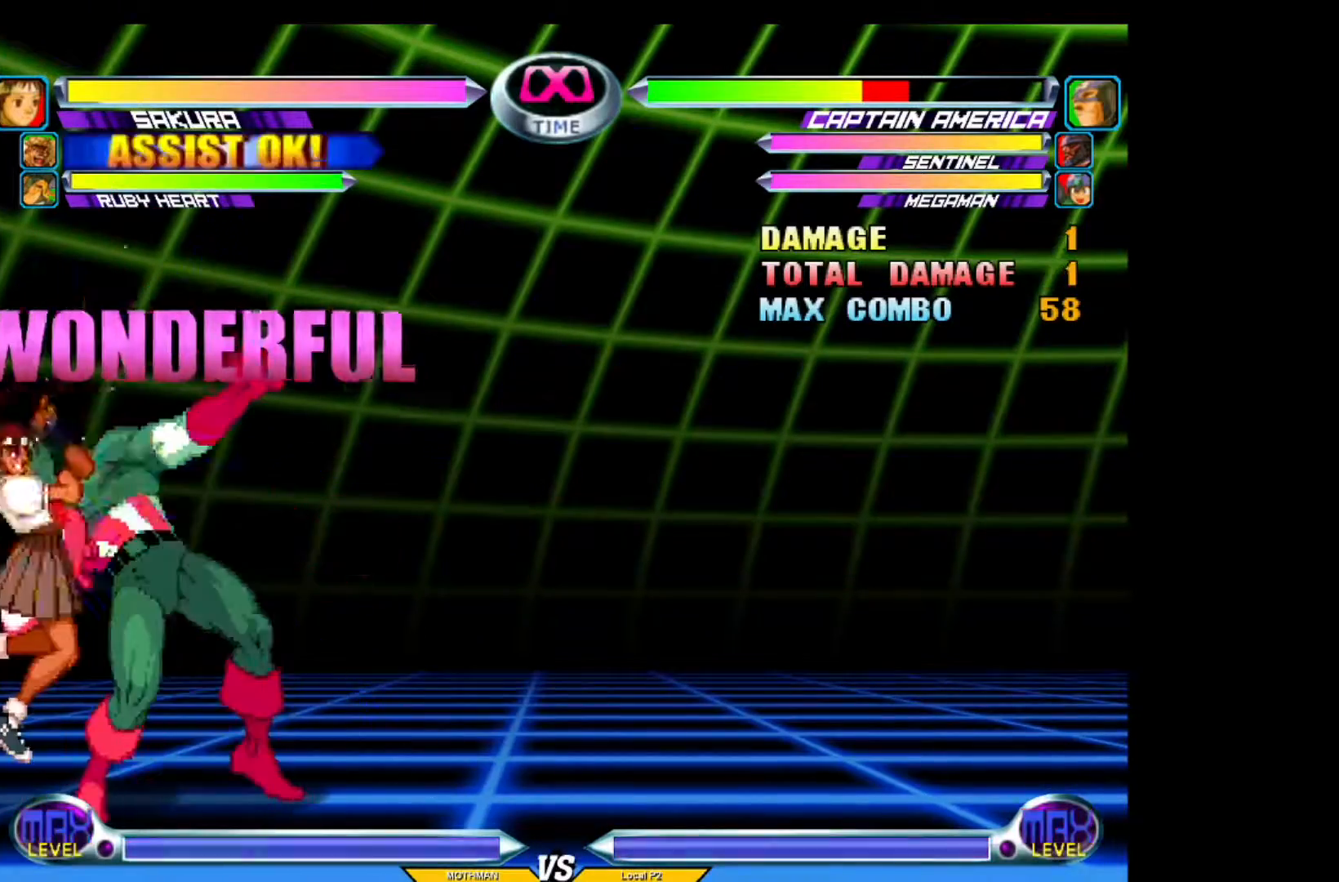
{"buttons": ["SQUARE"], "left_stick": "down", "events": [[34, "CIRCLE", "up"], [34, "CROSS", "down"], [34, "SQUARE", "down"], [34, "TRIANGLE", "up"], [84, "CIRCLE", "down"], [84, "CROSS", "up"], [84, "left_stick", "right"], [134, "left_stick", "center"], [184, "CIRCLE", "up"], [184, "CROSS", "down"], [184, "SQUARE", "up"], [184, "left_stick", "right"], [234, "CROSS", "up"], [234, "TRIANGLE", "down"], [234, "left_stick", "left"], [284, "CROSS", "down"], [284, "TRIANGLE", "up"], [284, "left_stick", "down-right"], [334, "CIRCLE", "down"], [334, "CROSS", "up"], [334, "SQUARE", "down"], [334, "left_stick", "up-left"], [384, "left_stick", "down-right"], [434, "CIRCLE", "up"], [434, "CROSS", "down"], [434, "SQUARE", "up"], [434, "left_stick", "up-left"], [484, "CROSS", "up"], [484, "SQUARE", "down"], [484, "left_stick", "down"]]}
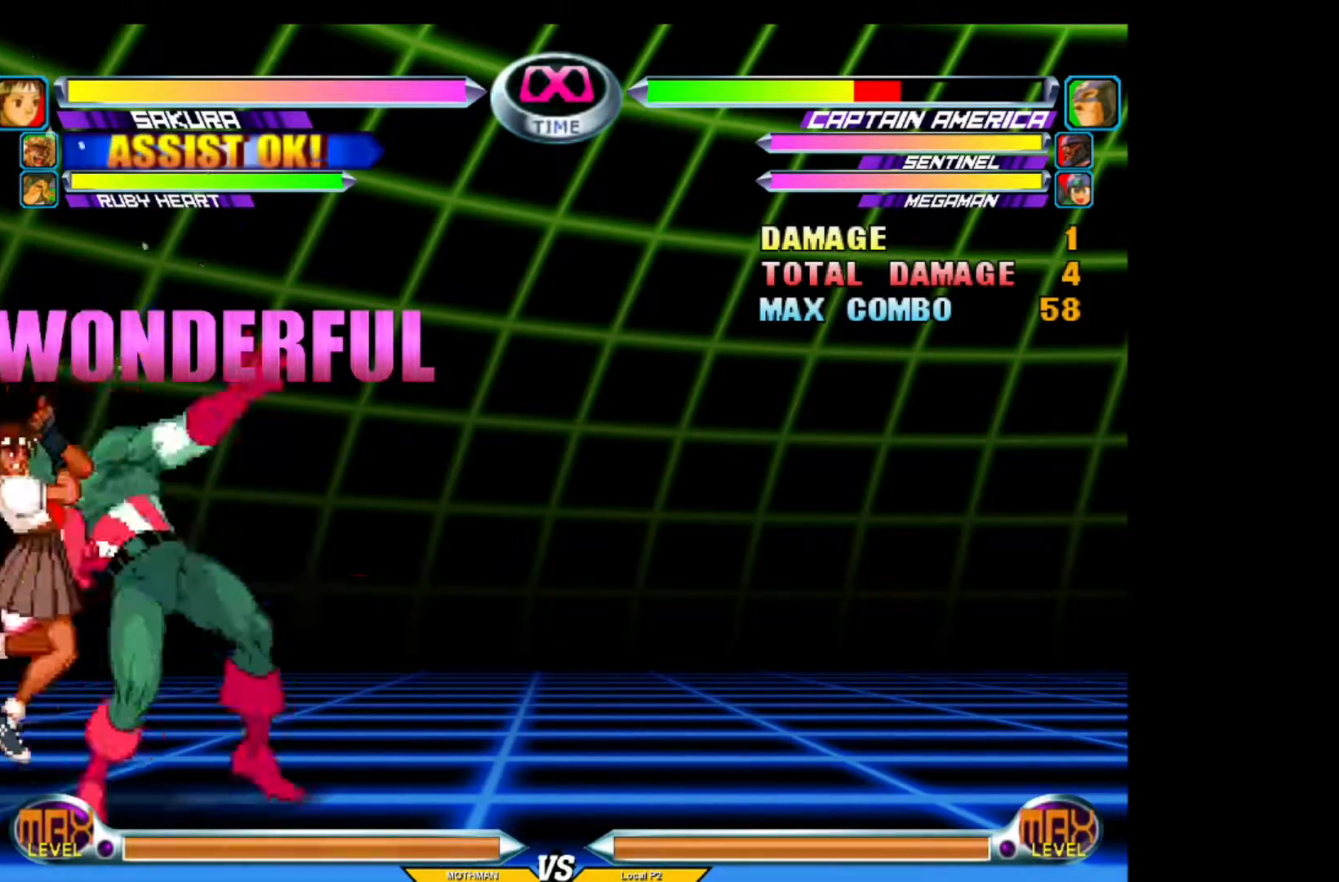
{"buttons": ["TRIANGLE"], "left_stick": "center", "events": [[33, "CROSS", "down"], [33, "SQUARE", "up"], [33, "left_stick", "up-left"], [83, "CIRCLE", "down"], [83, "CROSS", "up"], [83, "left_stick", "down-right"], [133, "CIRCLE", "up"], [133, "CROSS", "down"], [133, "SQUARE", "down"], [133, "left_stick", "up"], [183, "CIRCLE", "down"], [183, "CROSS", "up"], [183, "SQUARE", "up"], [183, "left_stick", "down-right"], [234, "CIRCLE", "up"], [234, "CROSS", "down"], [234, "SQUARE", "down"], [234, "left_stick", "up"], [284, "SQUARE", "up"], [284, "left_stick", "down-right"], [334, "CROSS", "up"], [334, "TRIANGLE", "down"], [334, "left_stick", "center"], [384, "SQUARE", "down"], [384, "TRIANGLE", "up"], [384, "left_stick", "right"], [434, "CIRCLE", "down"], [434, "SQUARE", "up"], [434, "left_stick", "center"], [484, "CIRCLE", "up"], [484, "TRIANGLE", "down"]]}
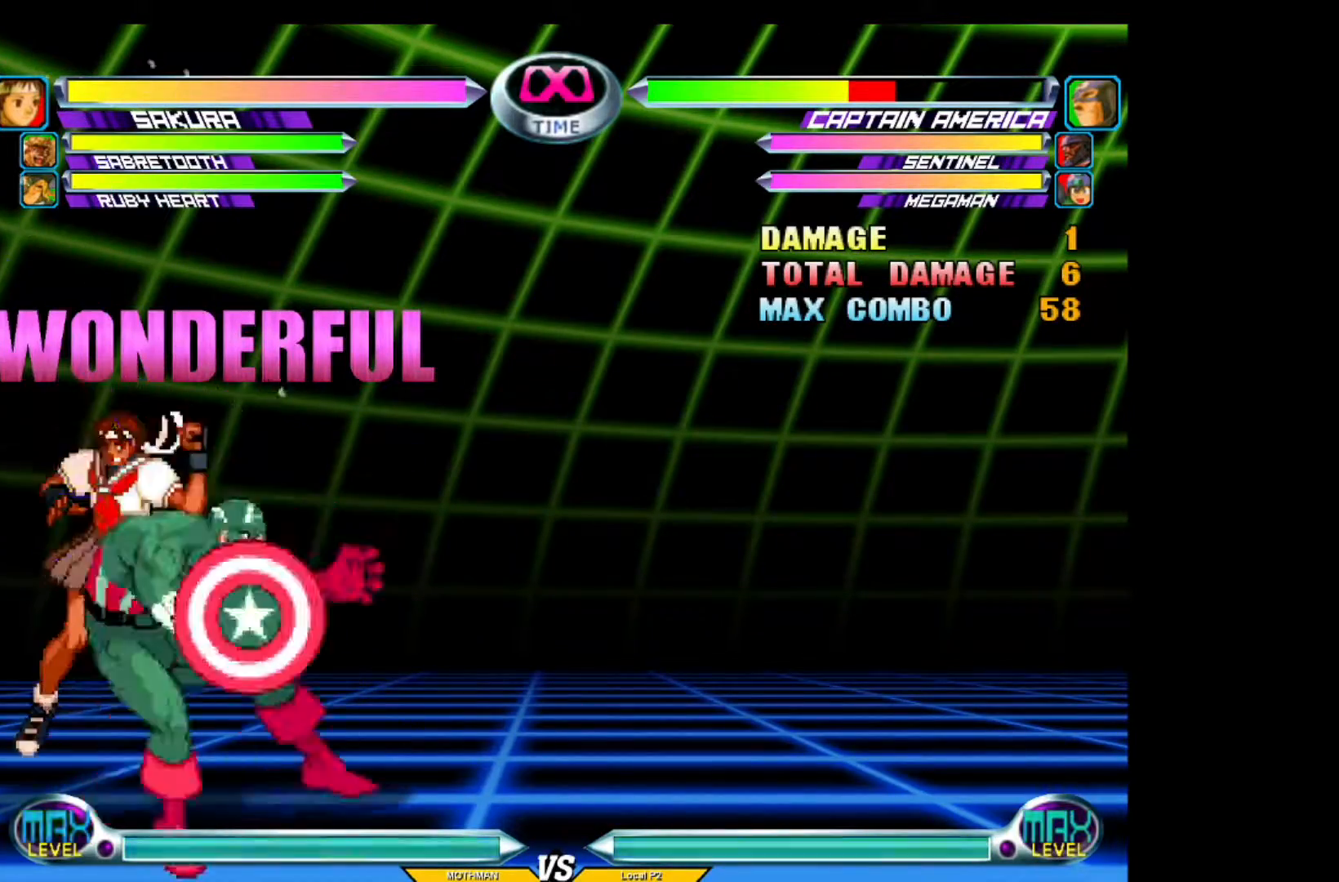
{"buttons": [], "left_stick": "center", "events": [[51, "CROSS", "down"], [51, "TRIANGLE", "up"], [51, "left_stick", "right"], [101, "CROSS", "up"], [101, "left_stick", "center"]]}
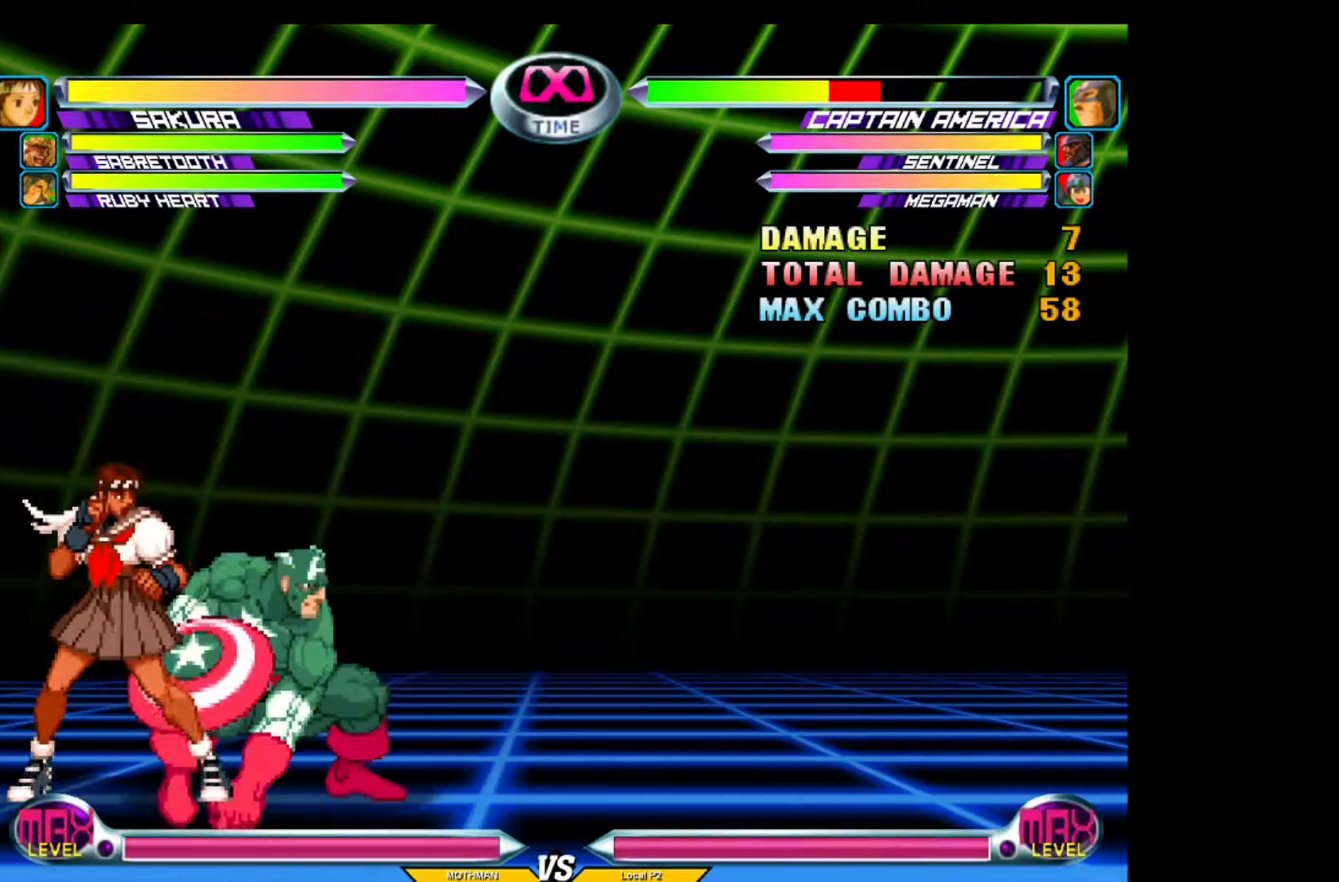
{"buttons": [], "left_stick": "center", "events": []}
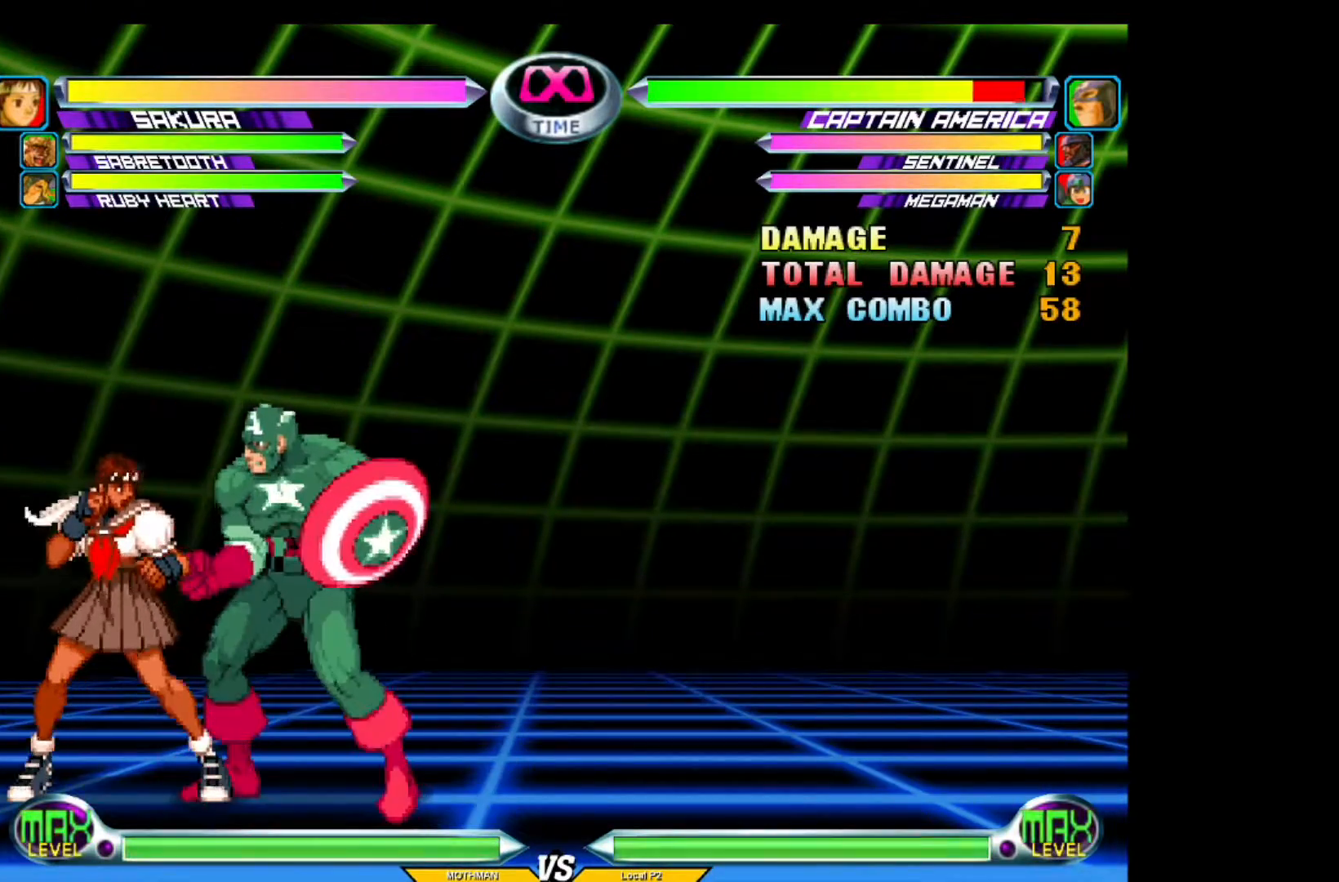
{"buttons": [], "left_stick": "center", "events": []}
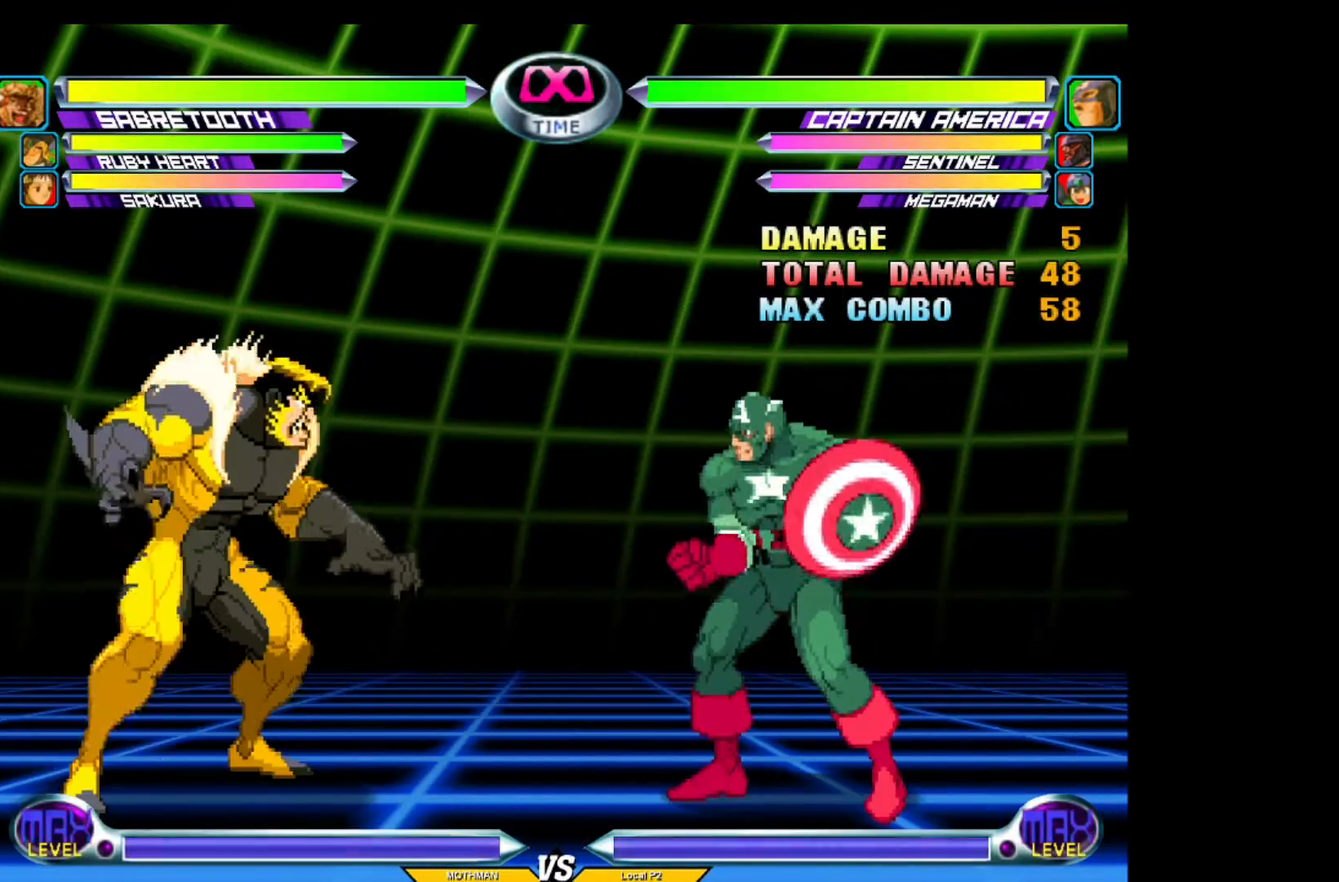
{"buttons": [], "left_stick": "center", "events": [[83, "left_stick", "up-right"], [150, "CROSS", "down"], [200, "left_stick", "center"], [250, "CROSS", "up"]]}
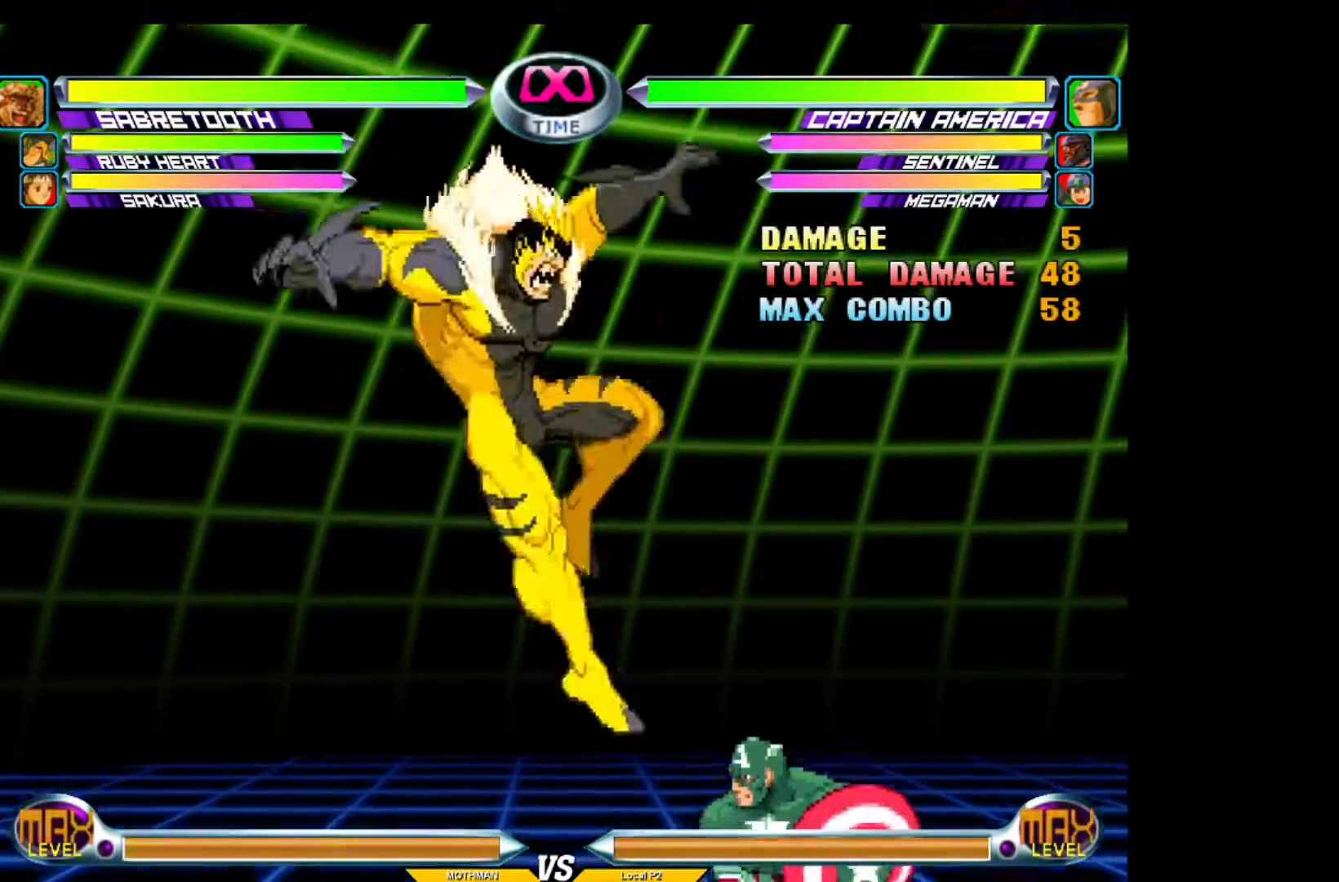
{"buttons": [], "left_stick": "center", "events": [[84, "CIRCLE", "down"], [151, "CIRCLE", "up"], [351, "left_stick", "right"], [451, "left_stick", "center"]]}